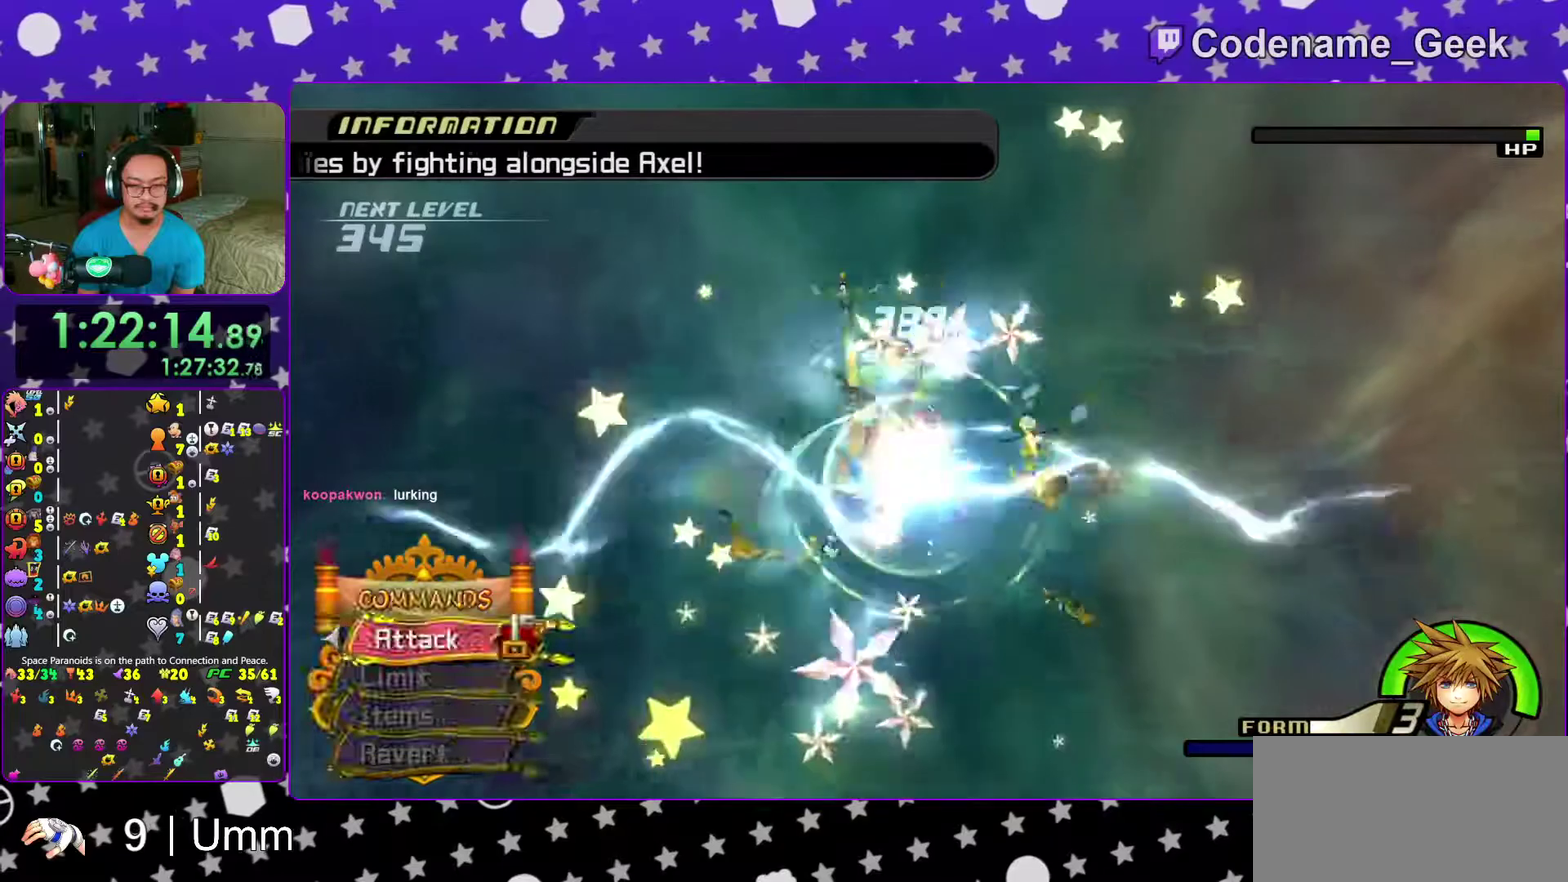
Gameplay with a controller (Nintendo layout); each line is a JSON object with the inputs held at the frame after it (dt_ms = milliseconds from this image to that frame). "events" lists button and stick changes between this image and that frame as [ms after this image, input, new state], when the widget could be followed in between. This overlay highlights the sticks when they move; stick clicks (L3 R3) are not distinguishable. Not read: L3 R3 START.
{"dt_ms": 700, "buttons": [], "left_stick": "up", "right_stick": "center", "events": [[100, "left_stick", "up"], [100, "right_stick", "center"], [183, "right_stick", "down"], [200, "left_stick", "up-right"], [300, "right_stick", "center"], [367, "left_stick", "up"], [367, "right_stick", "down-right"], [483, "right_stick", "center"], [567, "right_stick", "down-right"], [700, "right_stick", "center"]]}
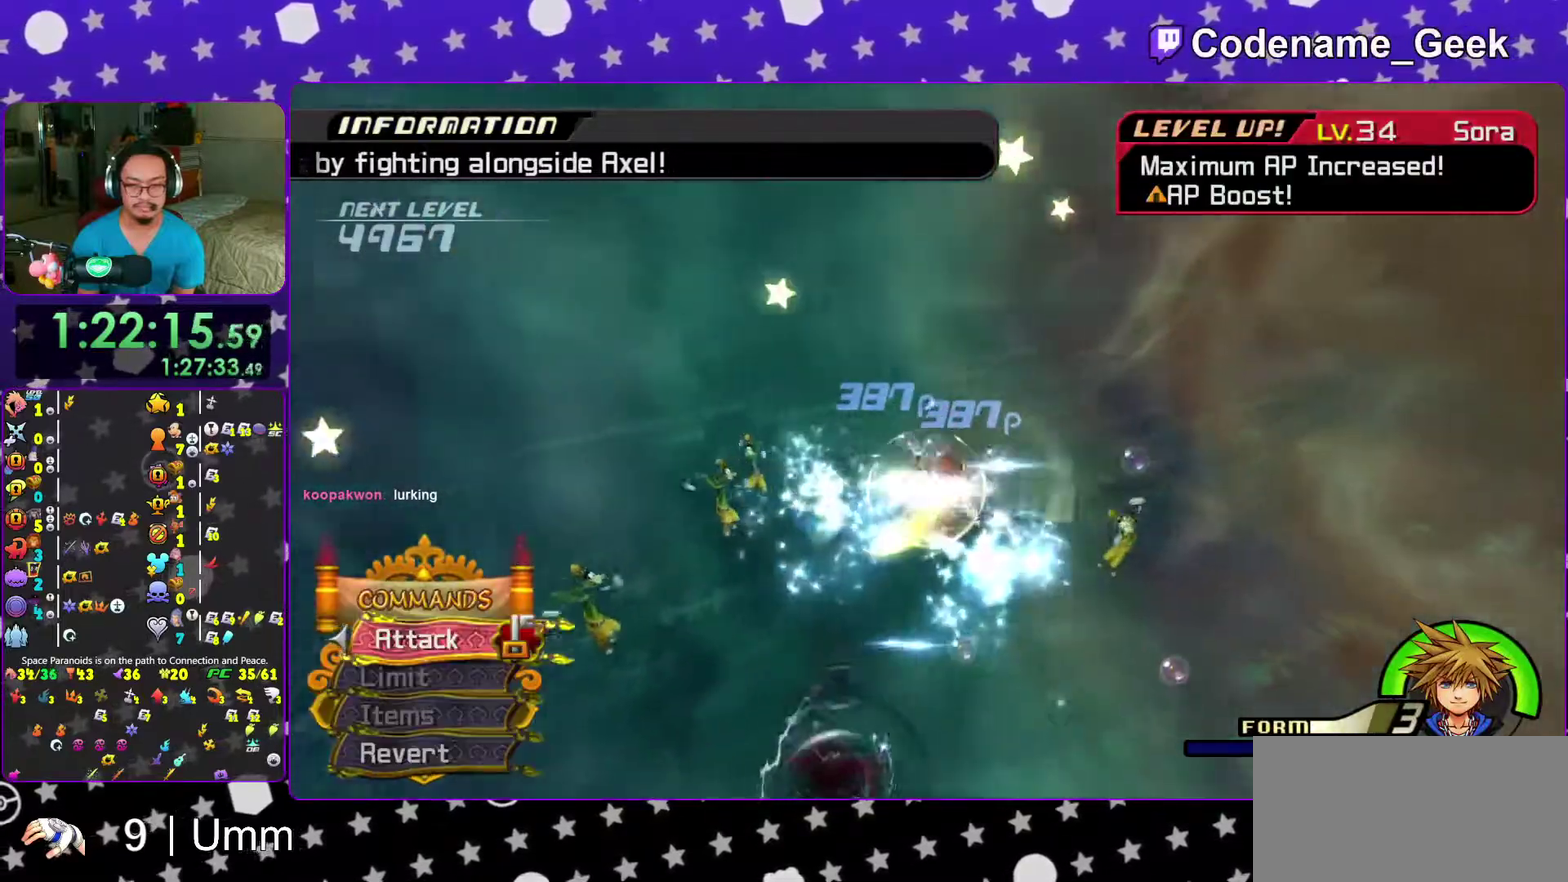
{"dt_ms": 300, "buttons": [], "left_stick": "up", "right_stick": "down", "events": [[83, "right_stick", "down"], [183, "right_stick", "center"], [283, "right_stick", "down"]]}
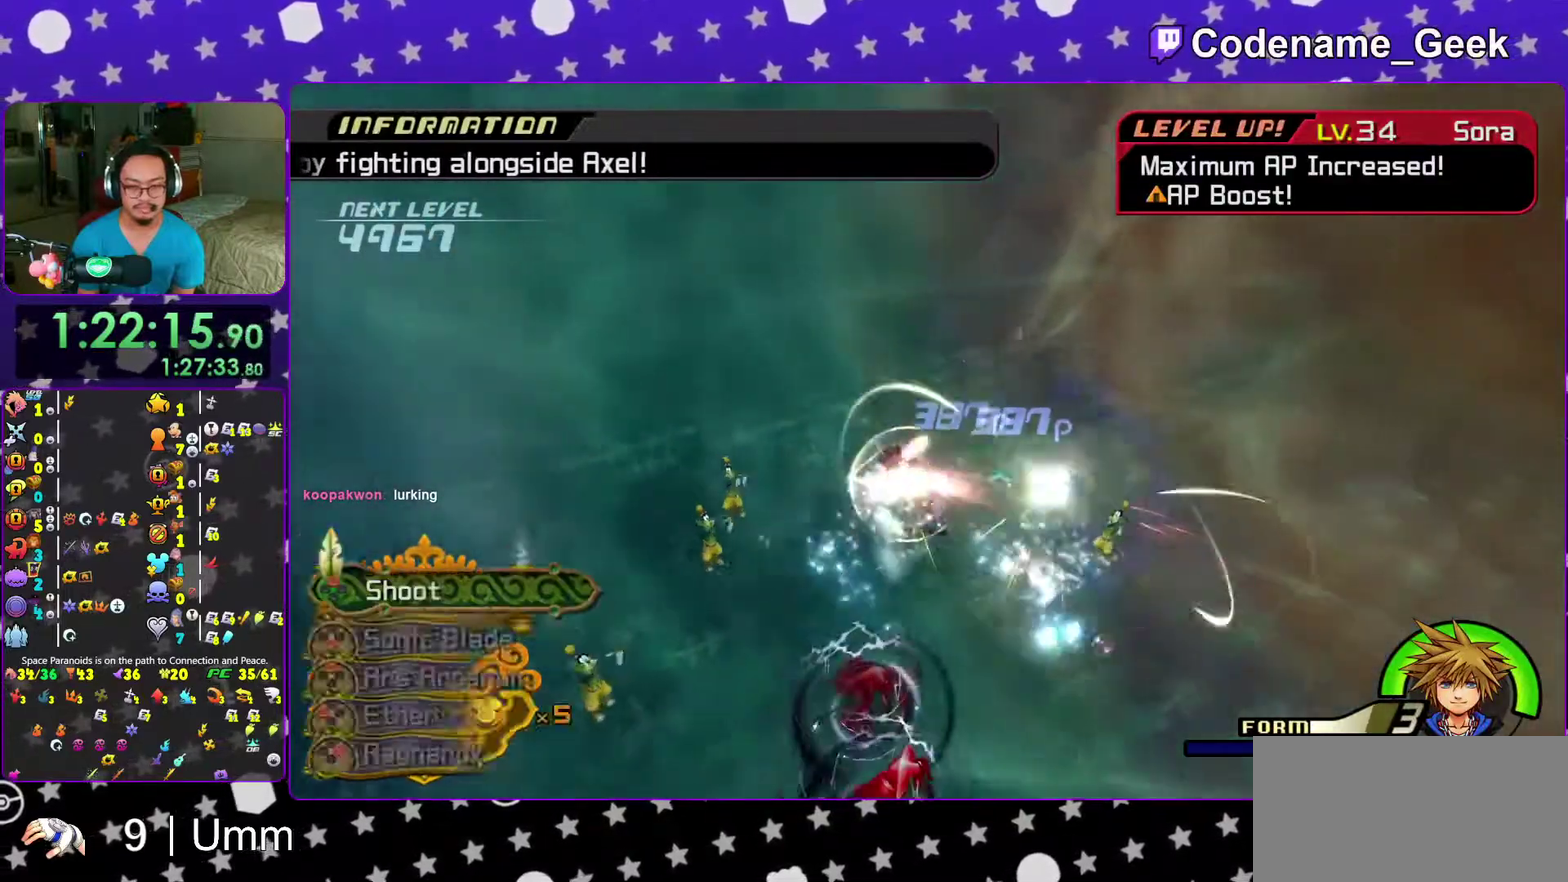
{"dt_ms": 700, "buttons": [], "left_stick": "up-left", "right_stick": "right", "events": [[33, "left_stick", "center"], [33, "right_stick", "down-right"], [117, "right_stick", "center"], [417, "SELECT", "down"], [533, "right_stick", "right"], [600, "left_stick", "up-left"], [617, "SELECT", "up"]]}
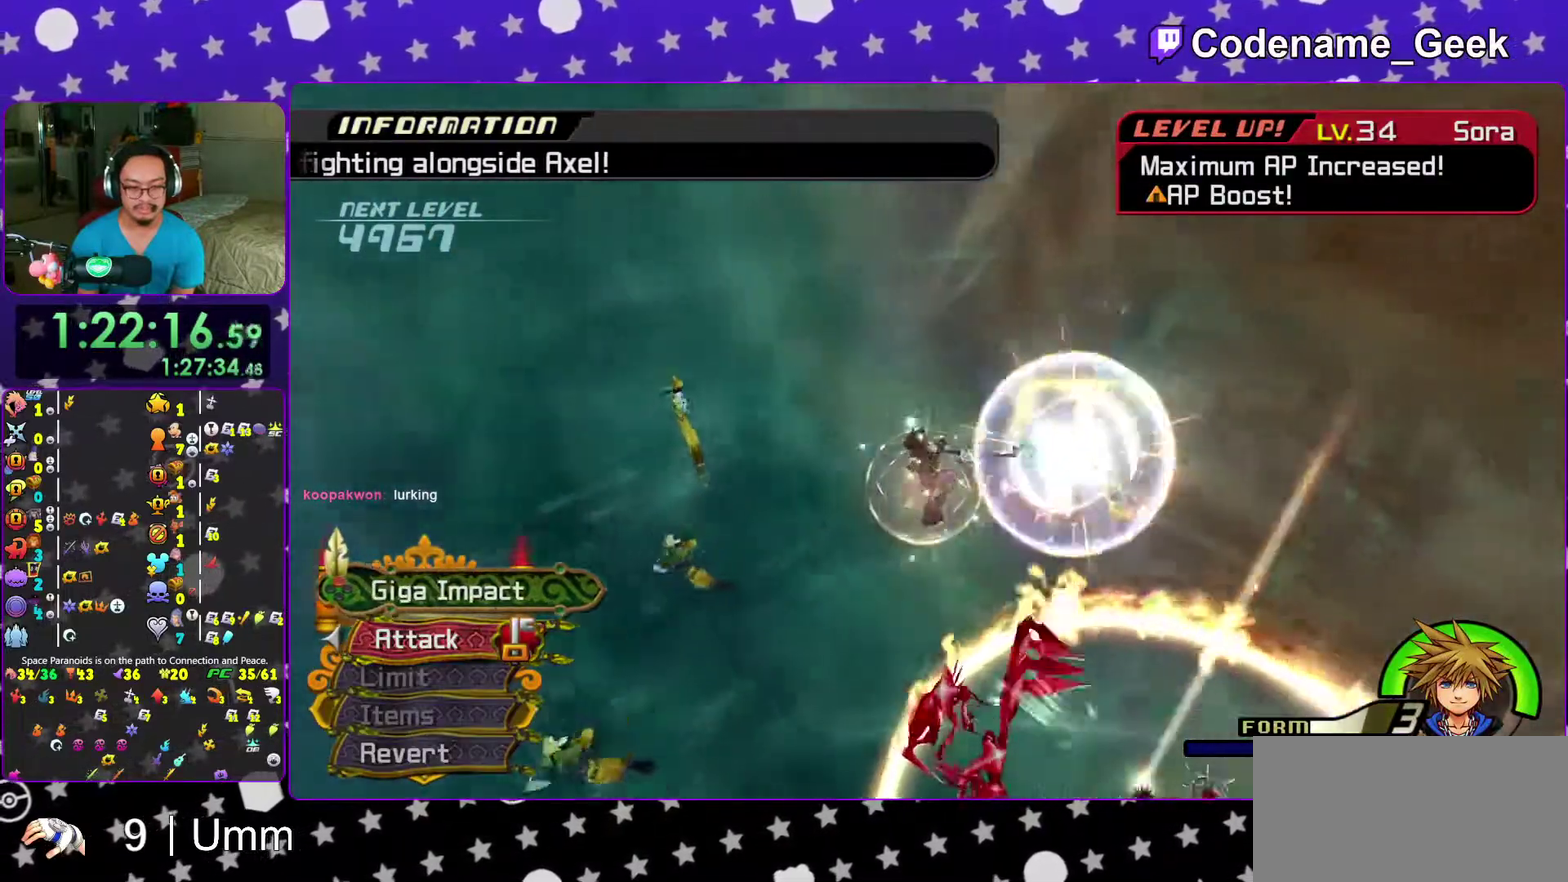
{"dt_ms": 300, "buttons": [], "left_stick": "up-left", "right_stick": "right", "events": [[33, "X", "down"], [133, "right_stick", "center"], [167, "X", "up"], [300, "right_stick", "right"]]}
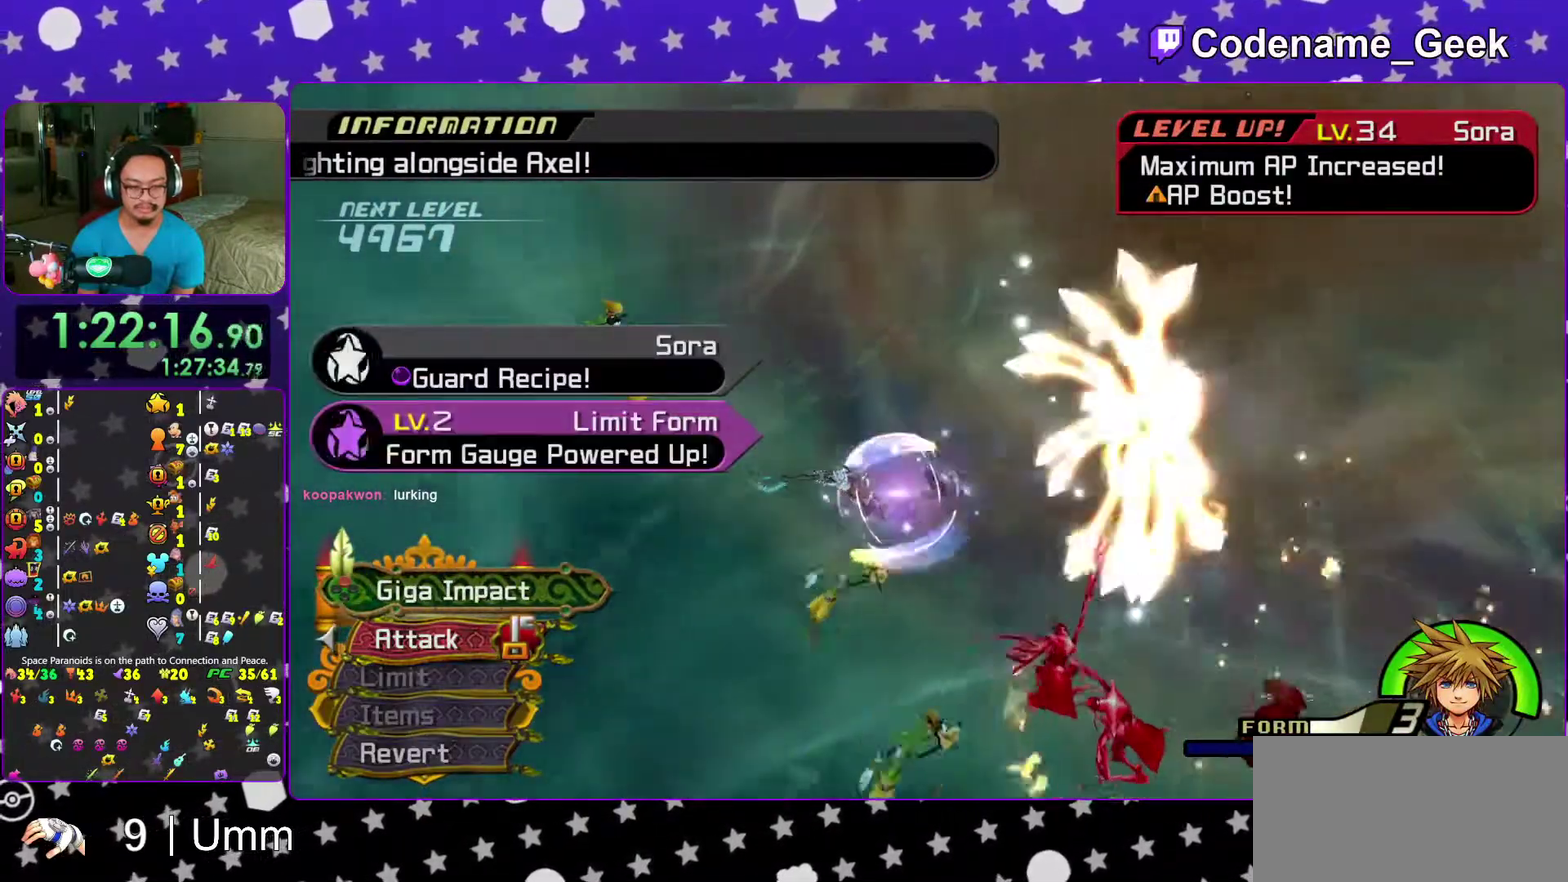
{"dt_ms": 700, "buttons": [], "left_stick": "left", "right_stick": "center", "events": [[133, "right_stick", "center"], [233, "right_stick", "right"], [367, "right_stick", "center"], [467, "left_stick", "left"], [467, "right_stick", "right"], [583, "right_stick", "center"]]}
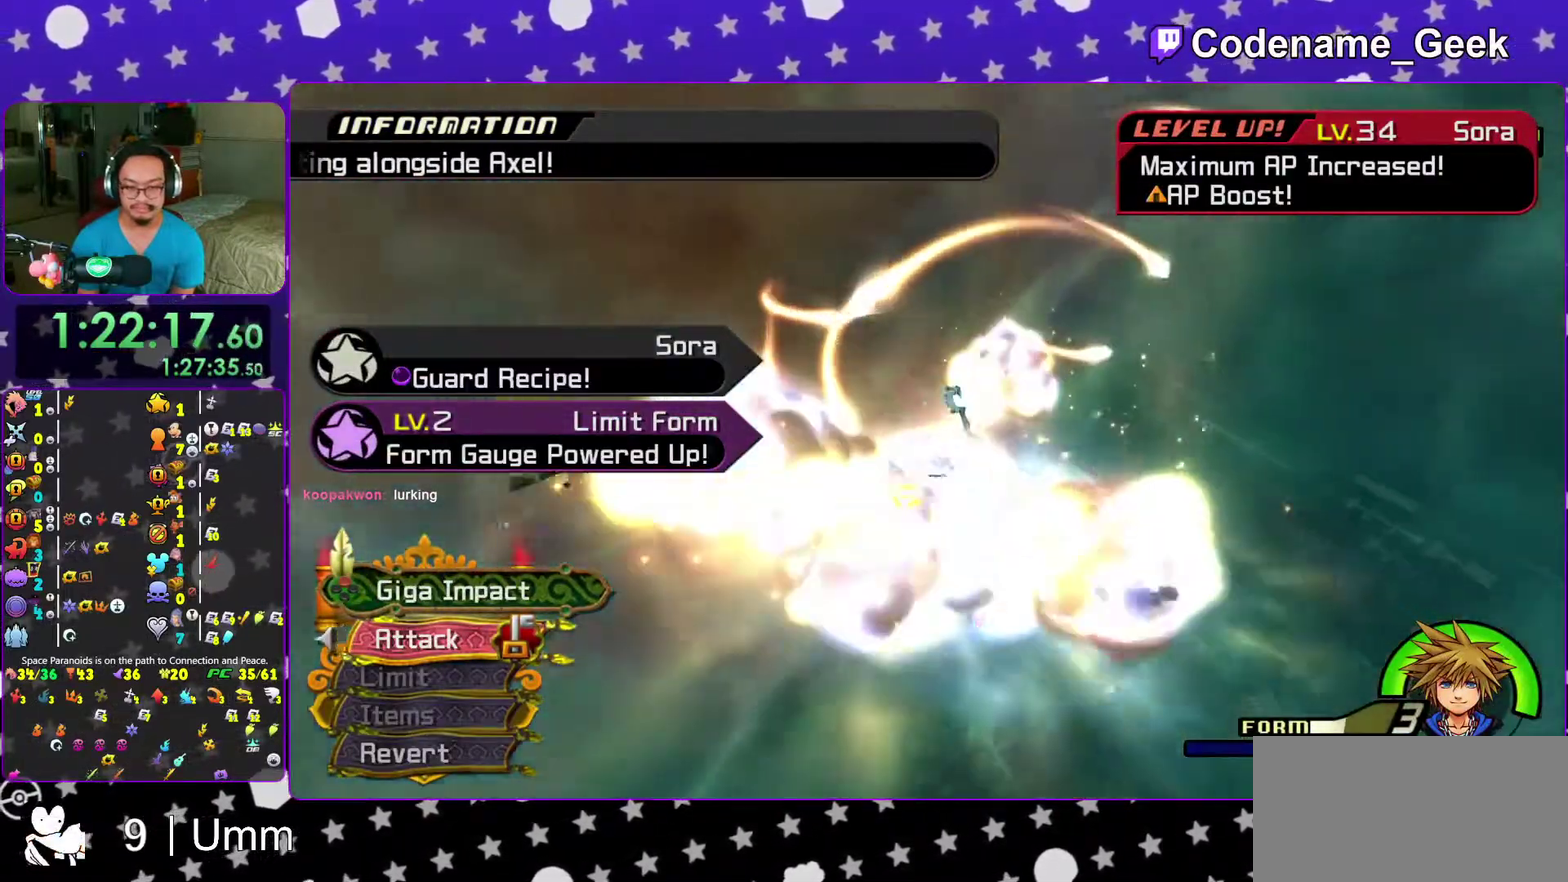
{"dt_ms": 300, "buttons": [], "left_stick": "left", "right_stick": "right", "events": [[67, "right_stick", "up-right"], [117, "right_stick", "center"], [300, "right_stick", "right"]]}
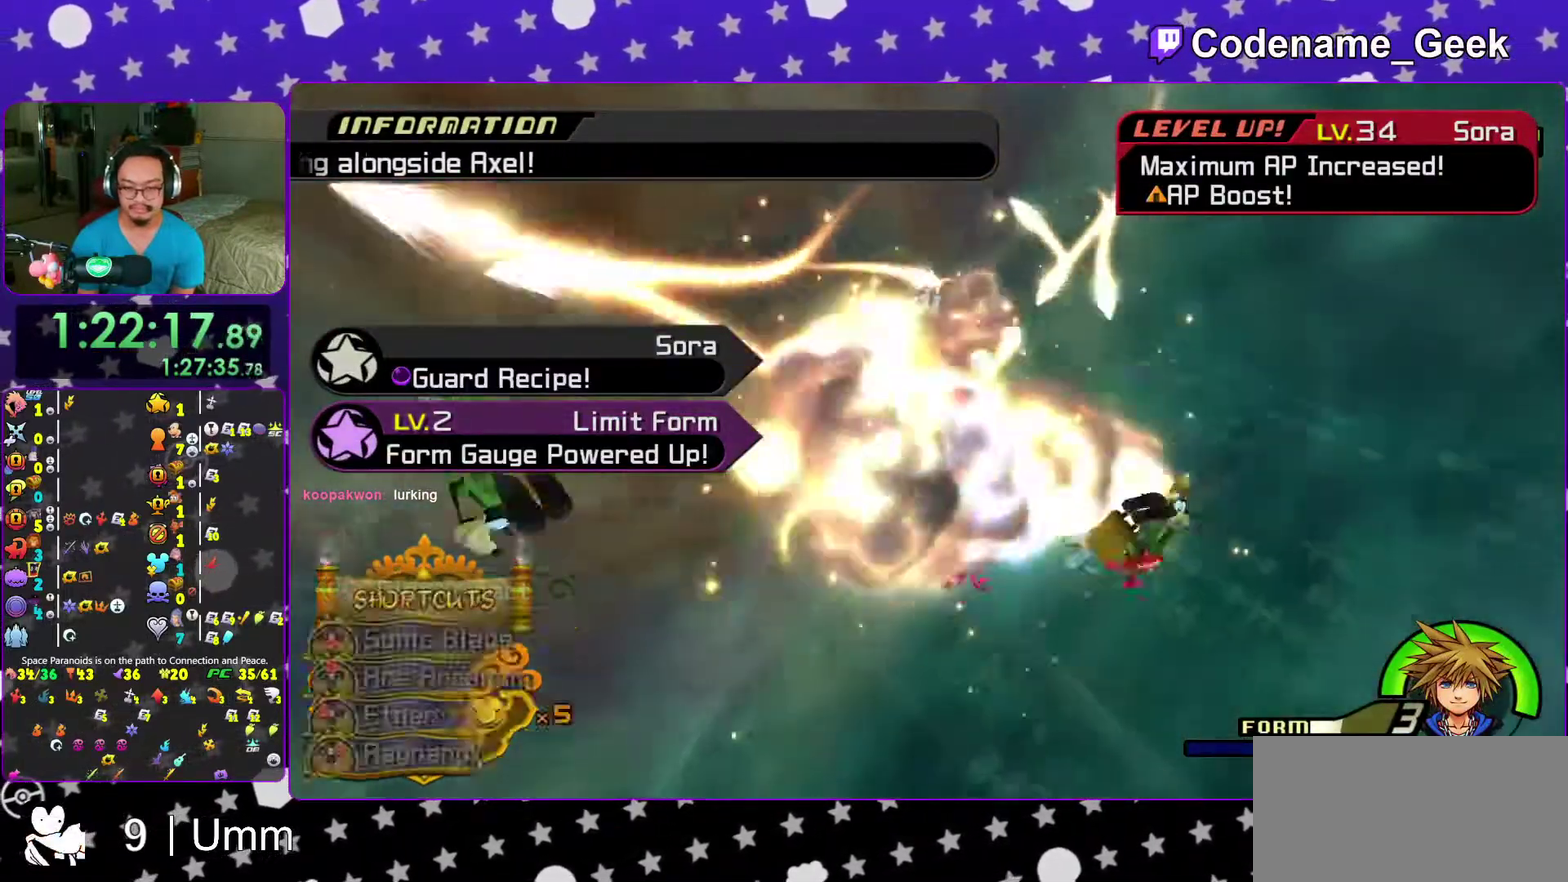
{"dt_ms": 600, "buttons": ["Y"], "left_stick": "up-left", "right_stick": "right", "events": [[100, "right_stick", "center"], [200, "left_stick", "up-left"], [317, "right_stick", "right"], [500, "Y", "down"]]}
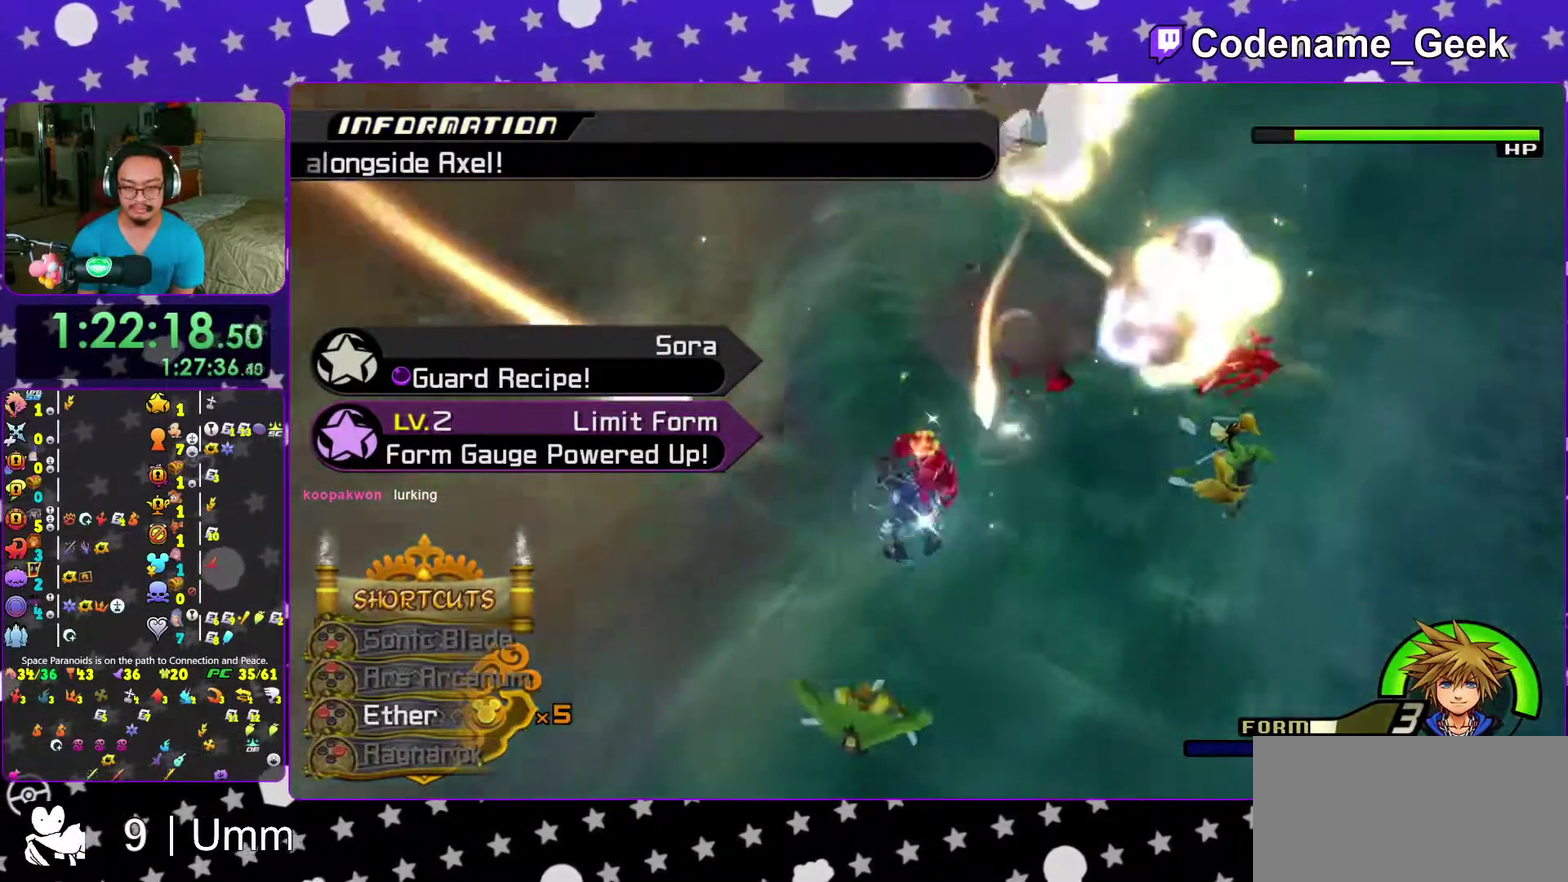
{"dt_ms": 400, "buttons": [], "left_stick": "up-left", "right_stick": "right", "events": [[17, "Y", "up"], [17, "right_stick", "center"], [100, "Y", "down"], [200, "Y", "up"], [250, "Y", "down"], [267, "right_stick", "right"], [383, "Y", "up"]]}
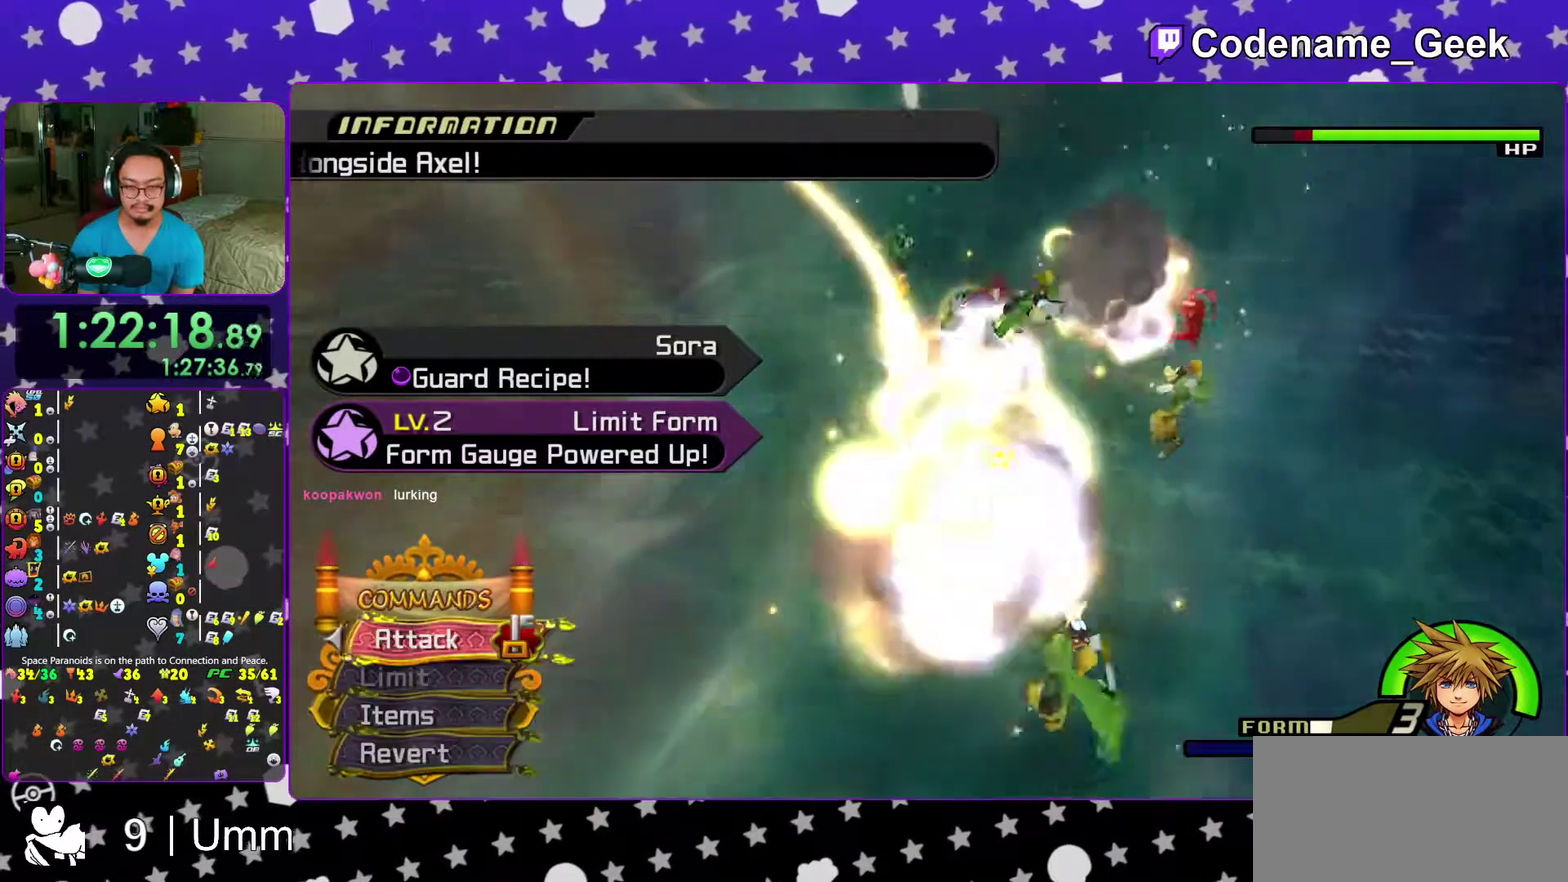
{"dt_ms": 600, "buttons": ["A"], "left_stick": "up", "right_stick": "center", "events": [[117, "left_stick", "left"], [117, "right_stick", "center"], [200, "left_stick", "down"], [333, "left_stick", "right"], [400, "left_stick", "up-right"], [450, "left_stick", "up"], [550, "A", "down"]]}
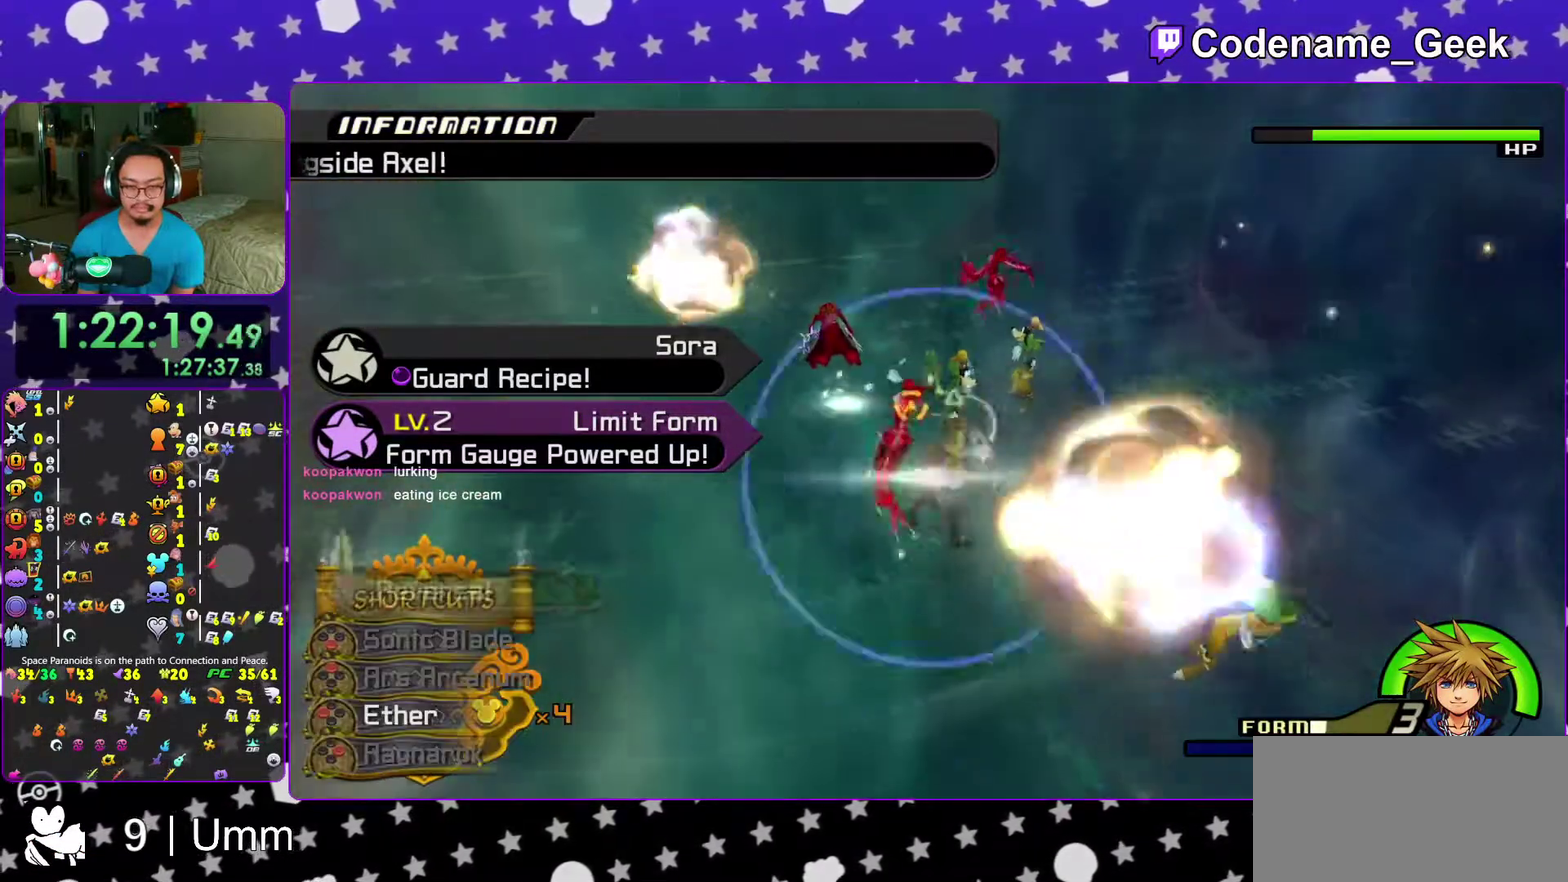
{"dt_ms": 400, "buttons": [], "left_stick": "up", "right_stick": "center", "events": [[67, "A", "up"], [117, "A", "down"], [233, "A", "up"], [300, "A", "down"], [400, "A", "up"]]}
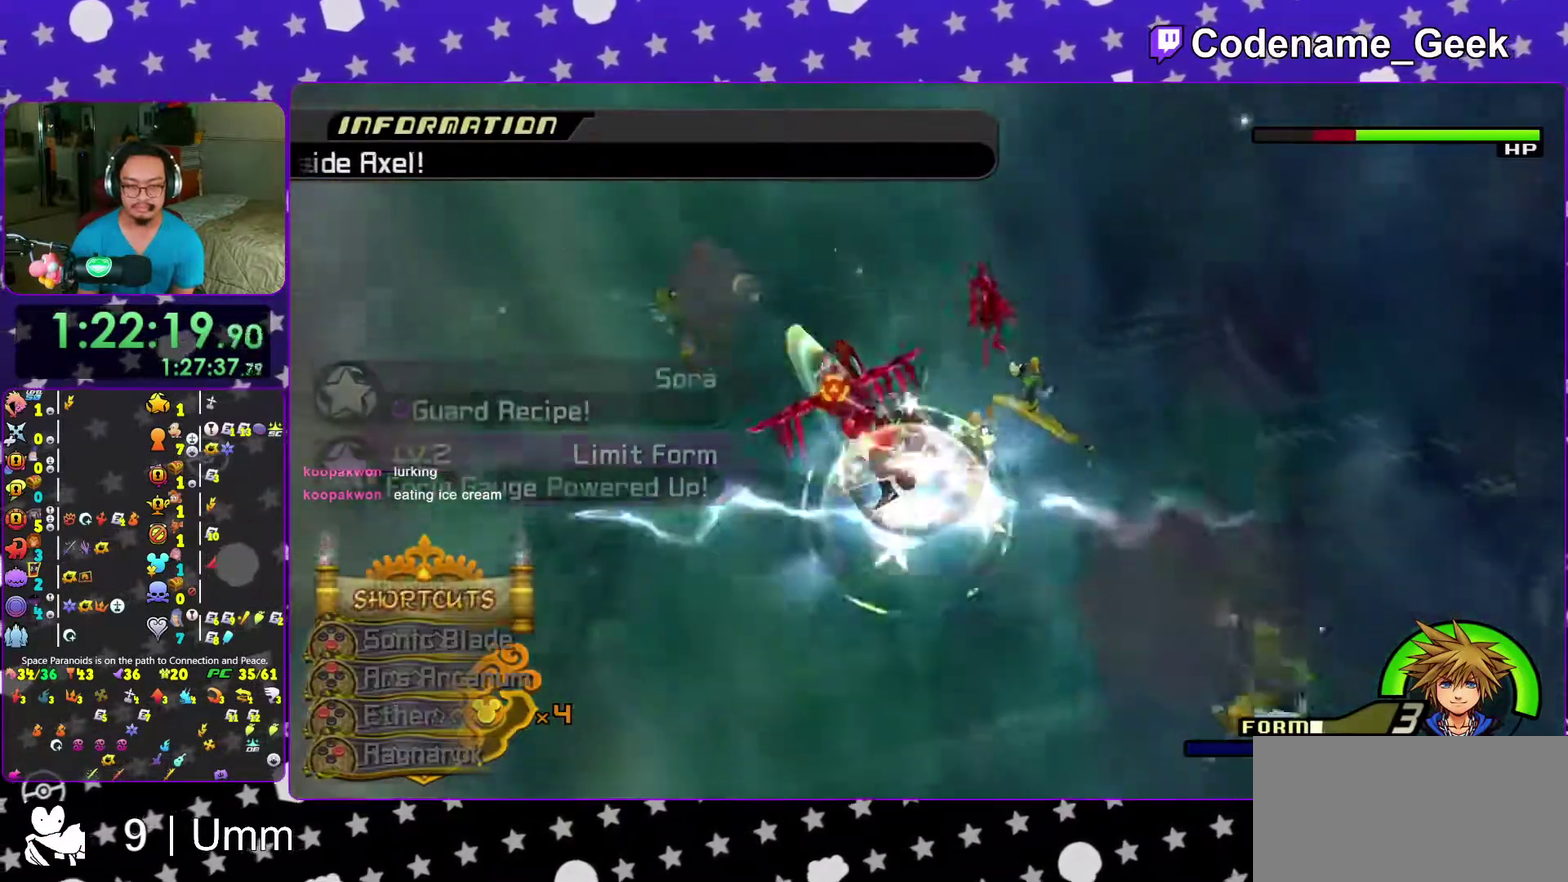
{"dt_ms": 600, "buttons": [], "left_stick": "up", "right_stick": "down", "events": [[33, "left_stick", "up-left"], [233, "right_stick", "down-left"], [350, "right_stick", "center"], [400, "right_stick", "down"], [450, "left_stick", "up"], [533, "right_stick", "down-right"], [600, "right_stick", "down"]]}
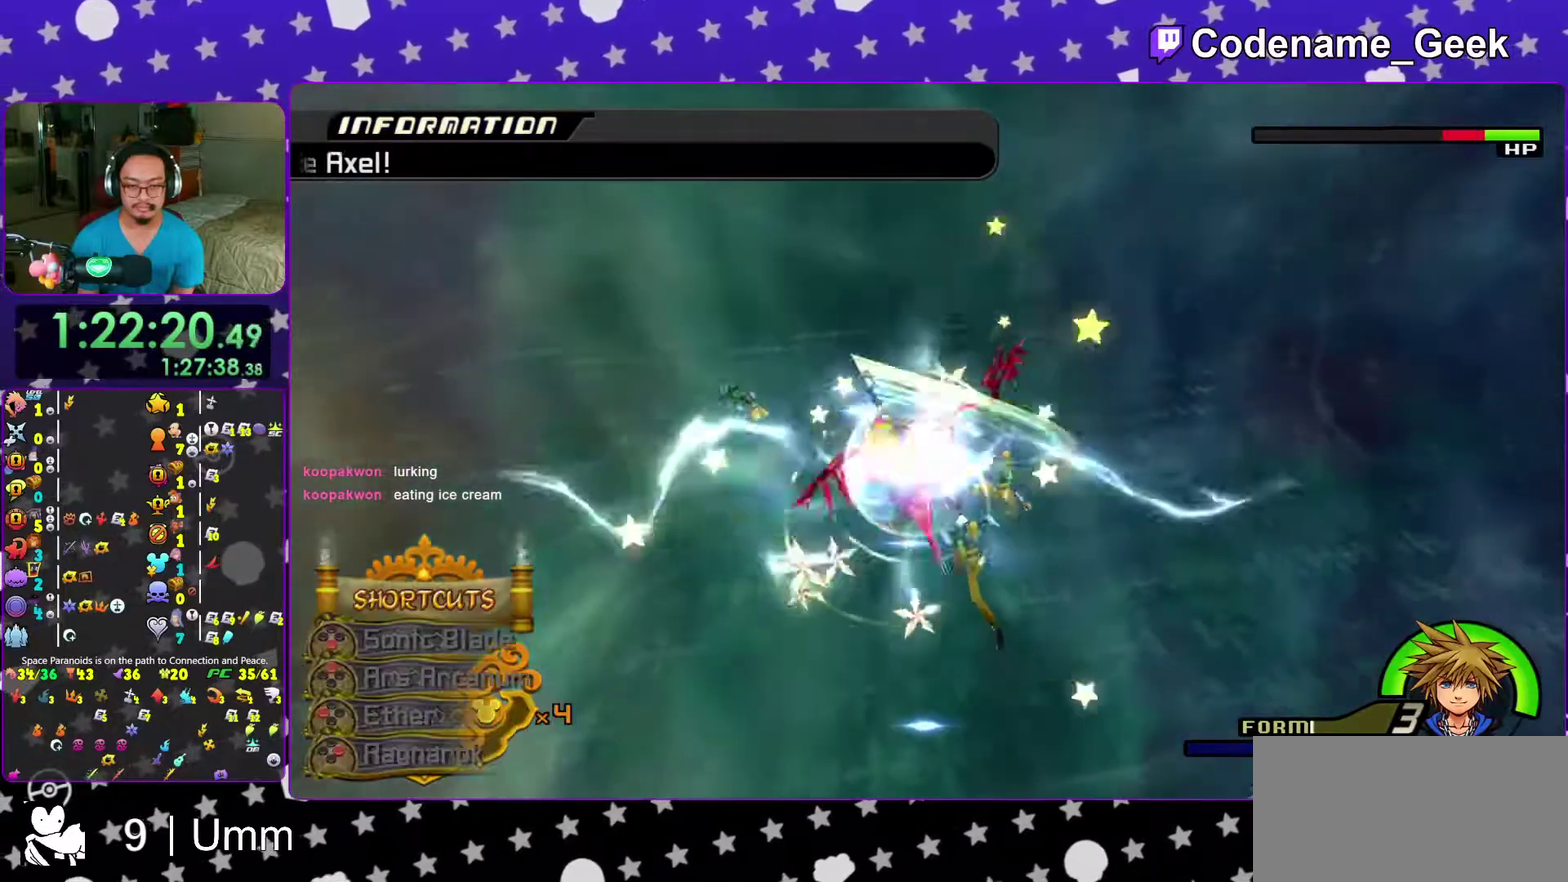
{"dt_ms": 400, "buttons": [], "left_stick": "up", "right_stick": "down", "events": [[117, "right_stick", "down-right"], [183, "right_stick", "down"], [283, "right_stick", "center"], [367, "right_stick", "down"]]}
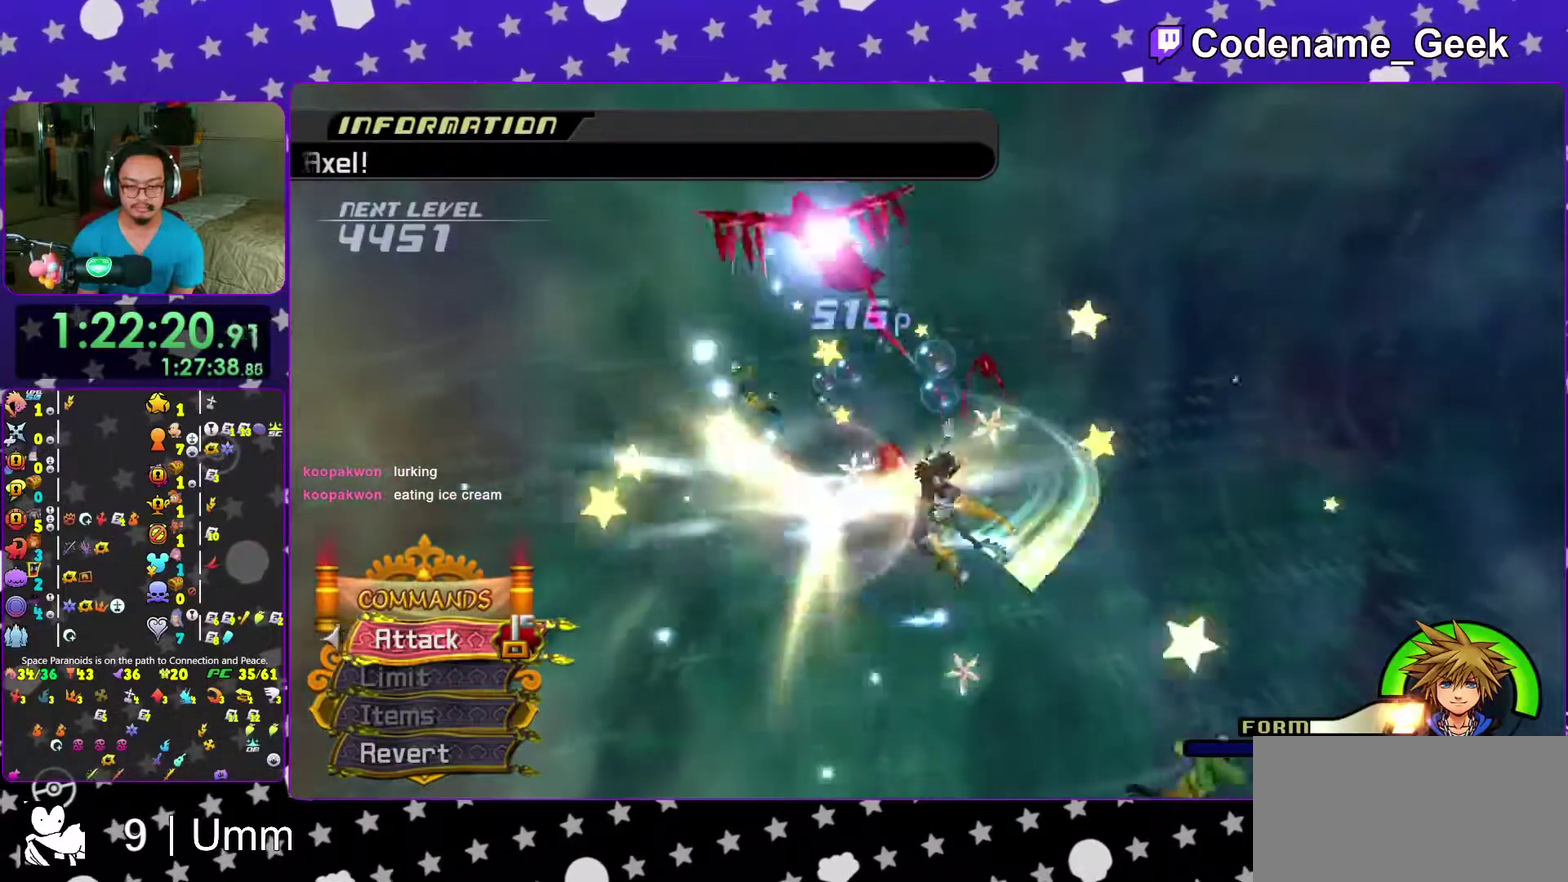
{"dt_ms": 600, "buttons": [], "left_stick": "up-right", "right_stick": "down-left", "events": [[83, "right_stick", "center"], [167, "right_stick", "down"], [300, "left_stick", "up-right"], [350, "right_stick", "down-left"]]}
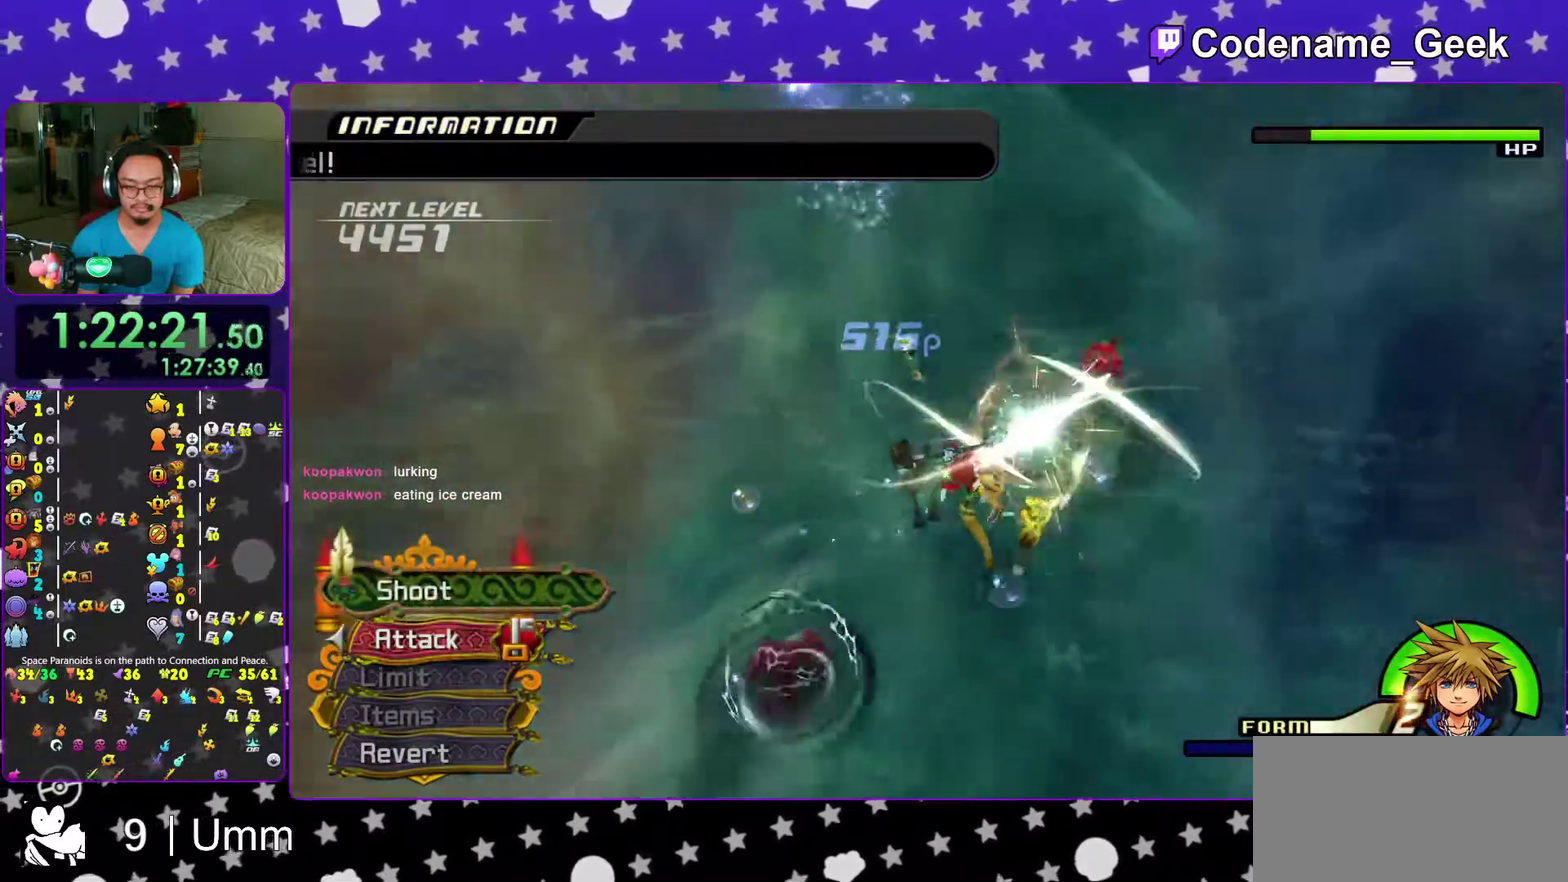
{"dt_ms": 400, "buttons": [], "left_stick": "center", "right_stick": "down", "events": [[50, "left_stick", "up"], [117, "left_stick", "right"], [117, "right_stick", "down"], [183, "left_stick", "center"]]}
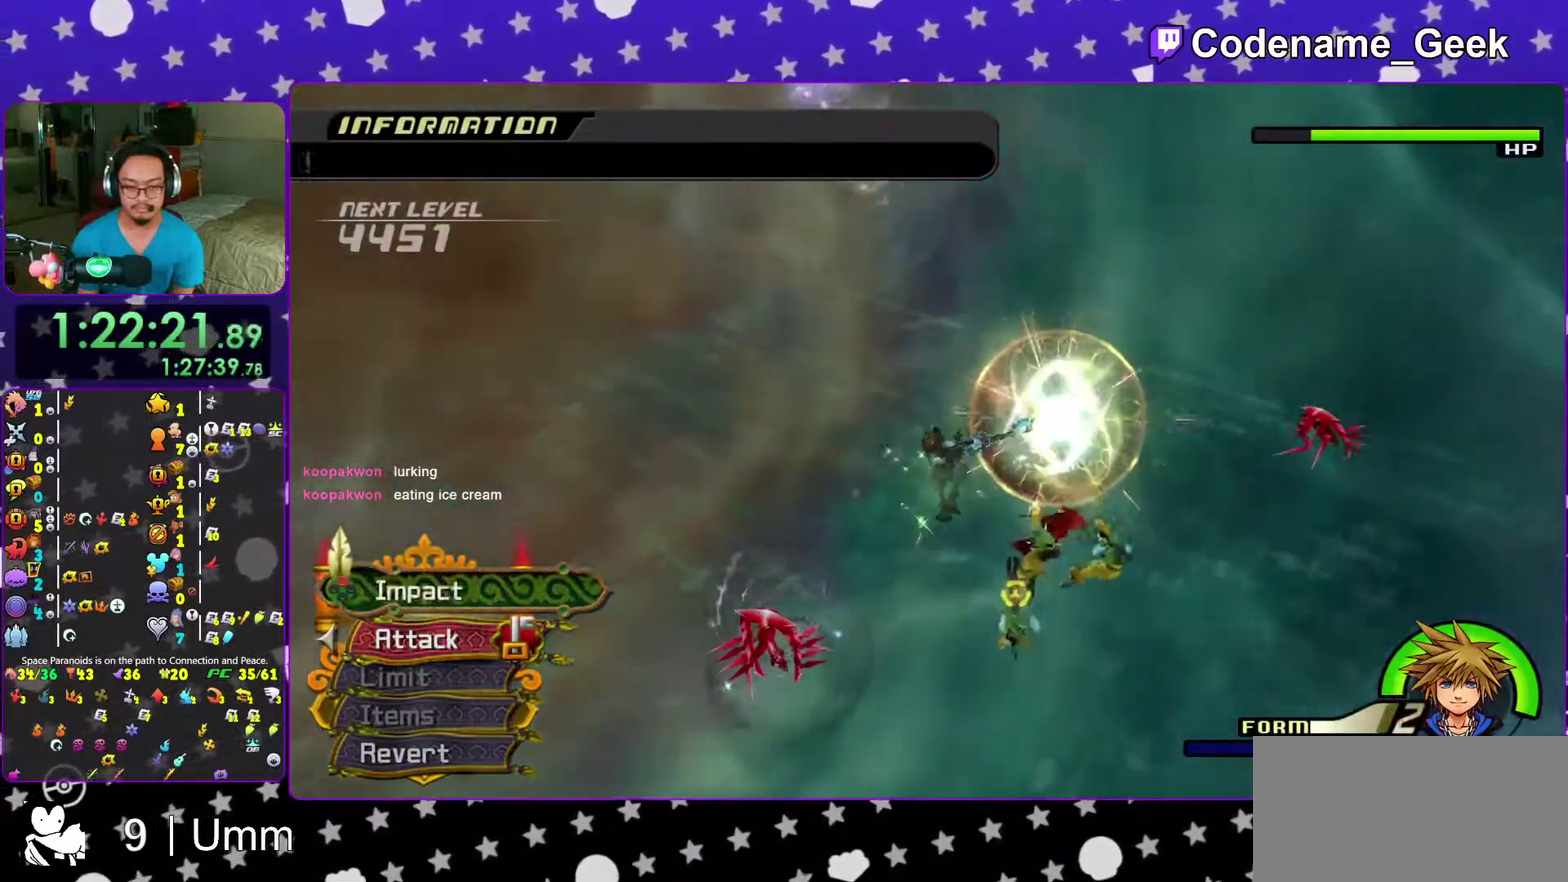
{"dt_ms": 500, "buttons": [], "left_stick": "center", "right_stick": "center", "events": [[283, "X", "down"], [333, "right_stick", "center"], [400, "X", "up"]]}
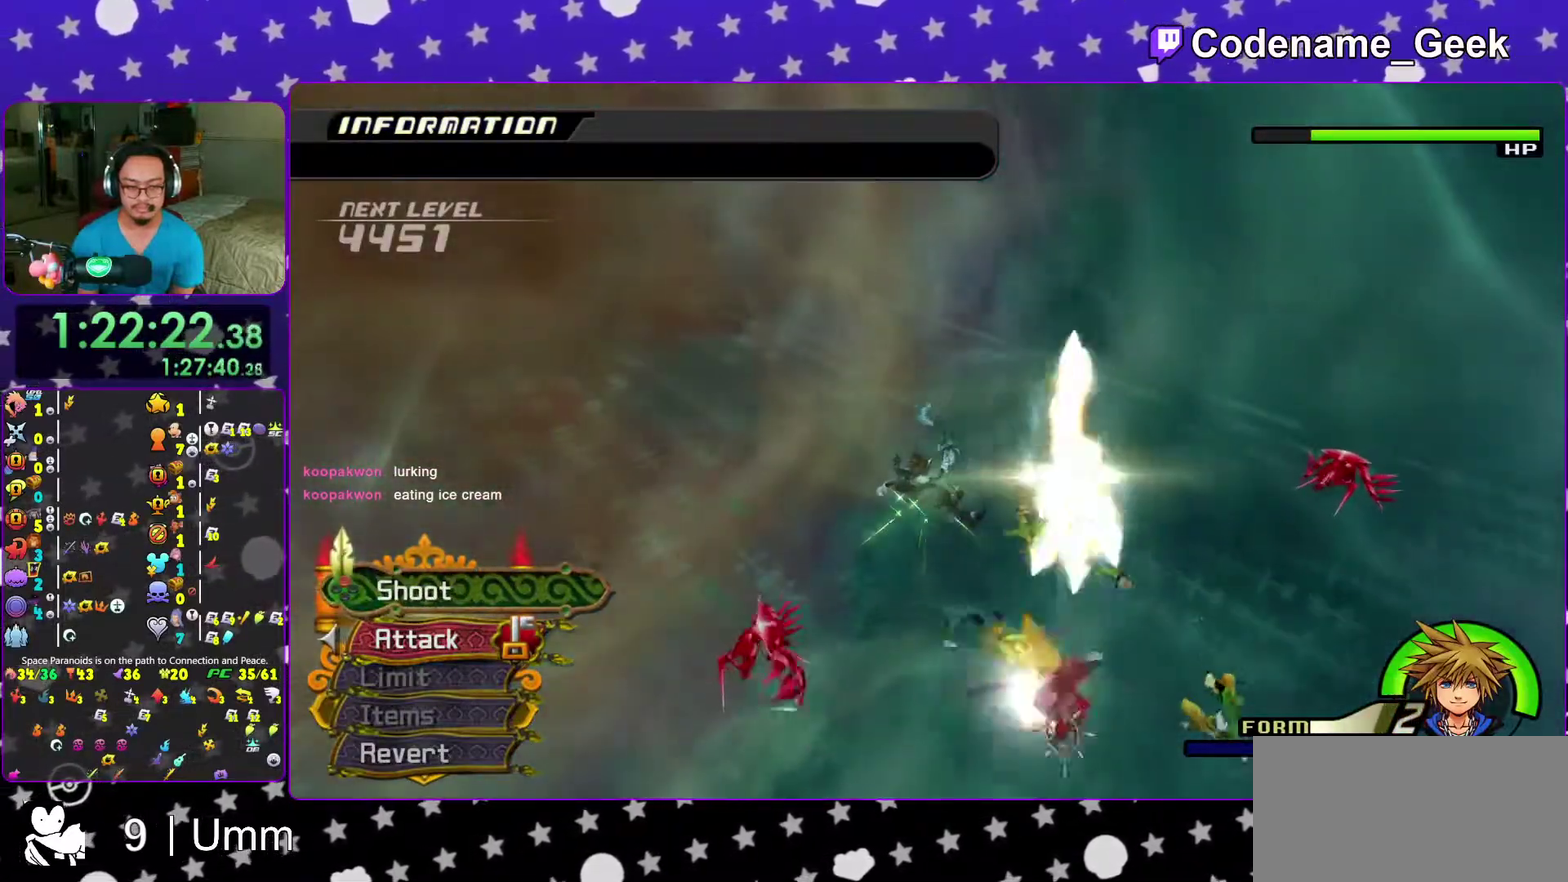
{"dt_ms": 500, "buttons": [], "left_stick": "down", "right_stick": "center", "events": [[233, "right_stick", "up"], [350, "right_stick", "center"], [500, "left_stick", "down"]]}
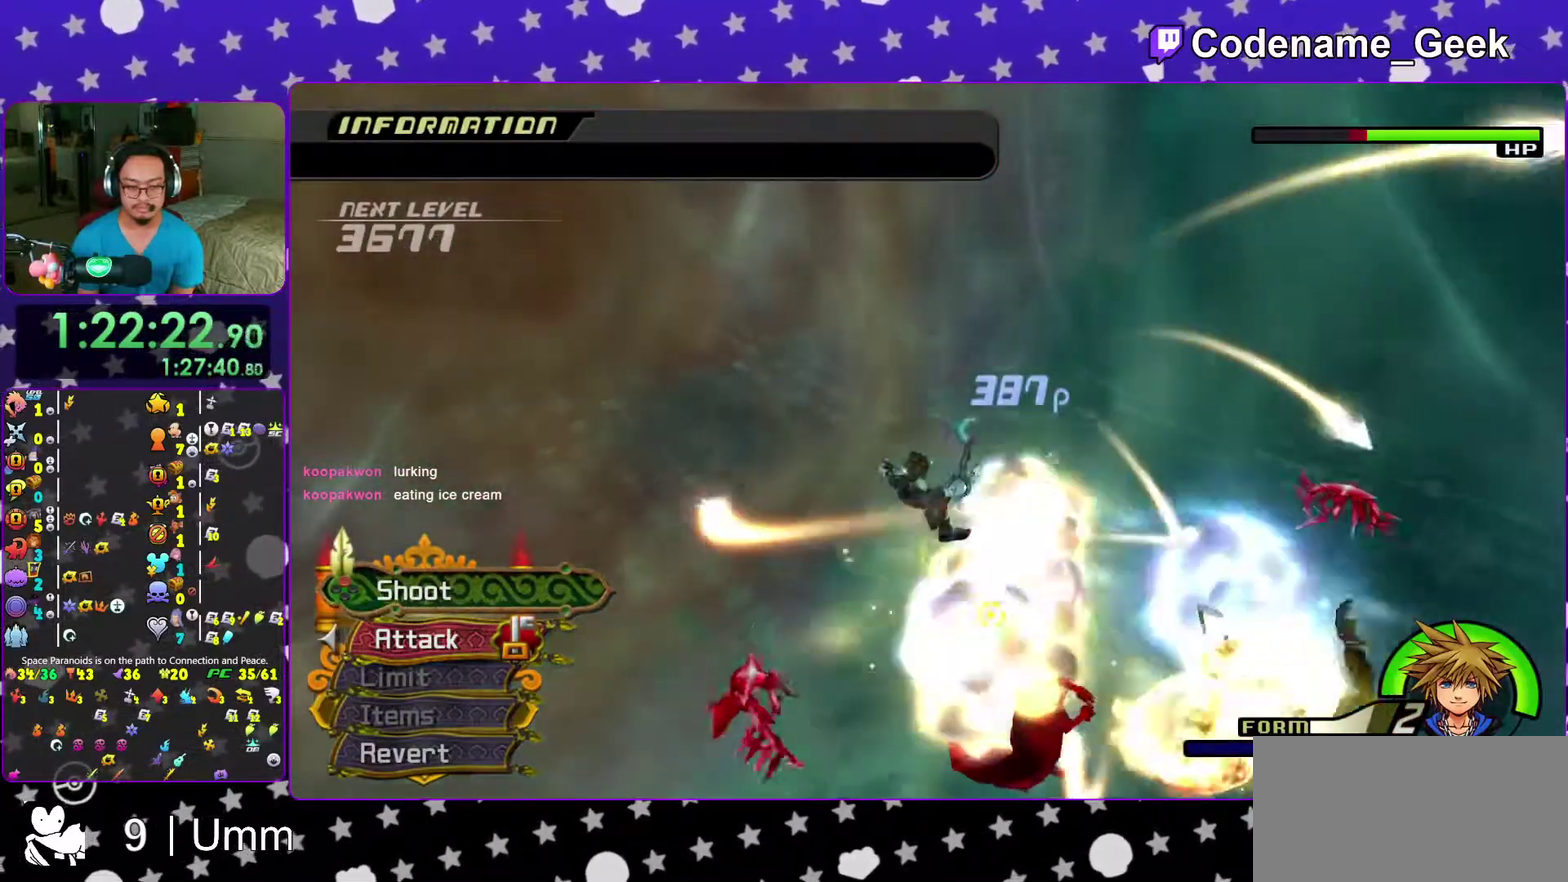
{"dt_ms": 600, "buttons": [], "left_stick": "down", "right_stick": "down", "events": [[117, "left_stick", "down-right"], [150, "right_stick", "down"], [200, "right_stick", "center"], [317, "right_stick", "down"], [400, "right_stick", "center"], [417, "left_stick", "down"], [567, "right_stick", "down"]]}
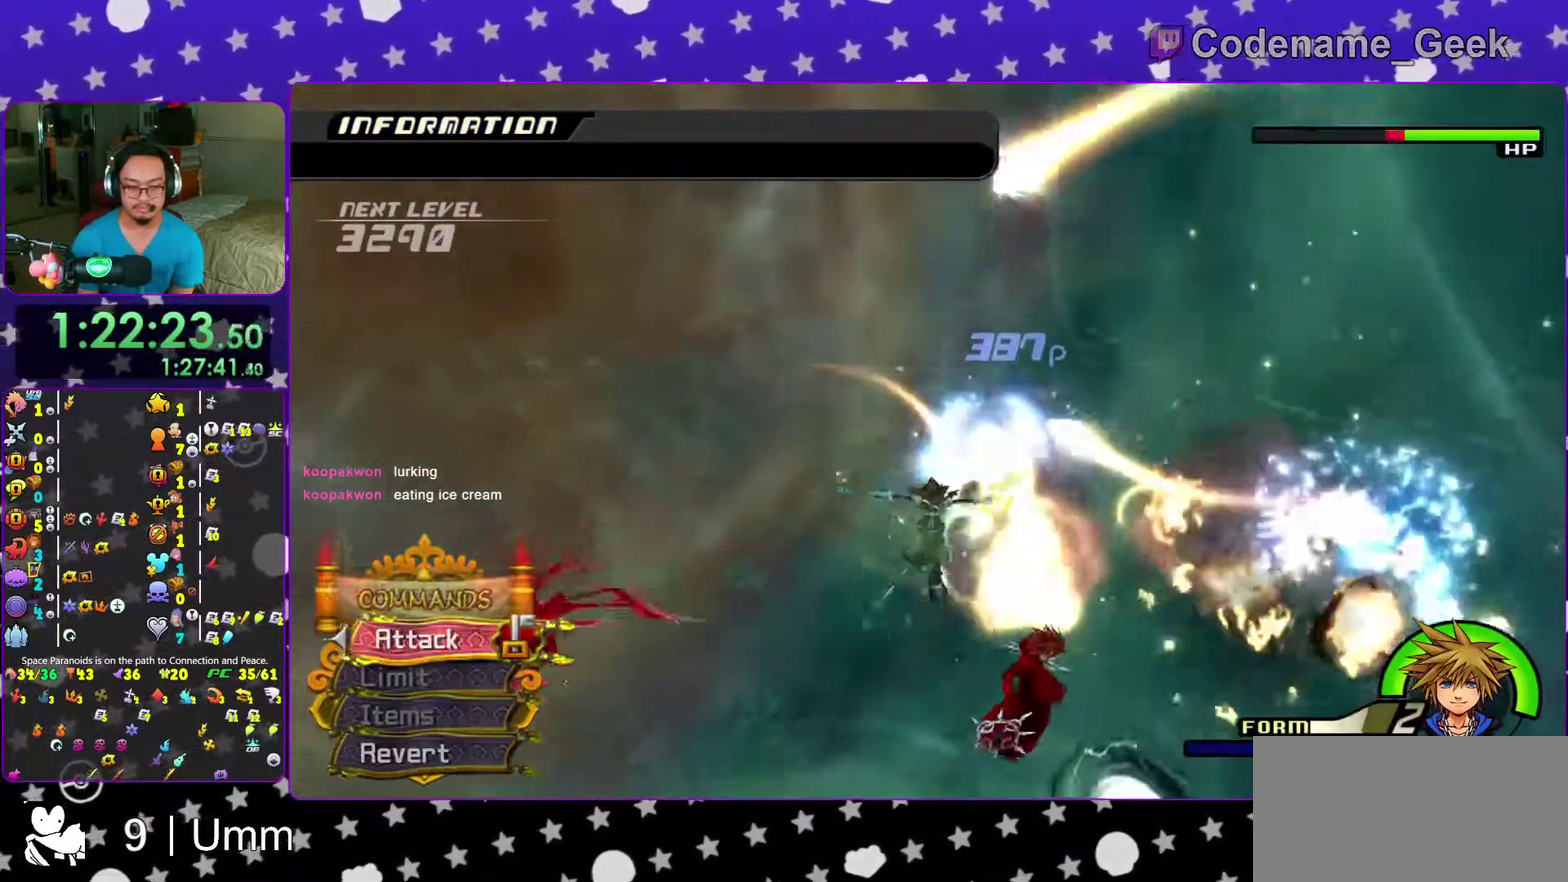
{"dt_ms": 400, "buttons": [], "left_stick": "down-right", "right_stick": "down-right", "events": [[33, "right_stick", "center"], [167, "right_stick", "down"], [217, "left_stick", "down-right"], [383, "right_stick", "down-right"]]}
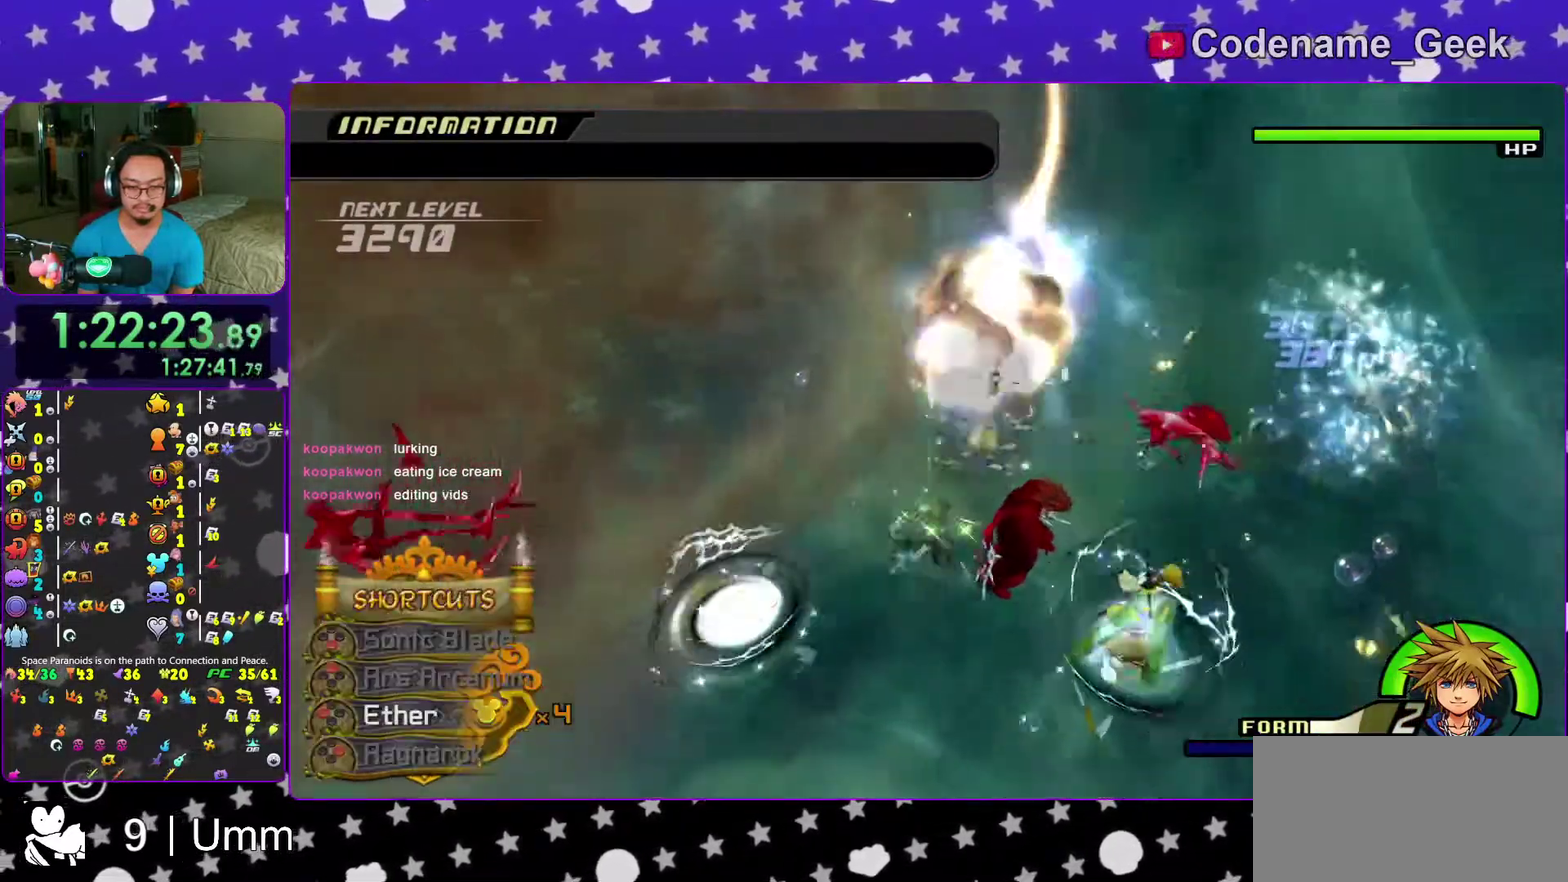
{"dt_ms": 600, "buttons": [], "left_stick": "down-right", "right_stick": "center", "events": [[50, "right_stick", "right"], [67, "Y", "down"], [150, "Y", "up"], [233, "Y", "down"], [317, "right_stick", "center"], [333, "Y", "up"]]}
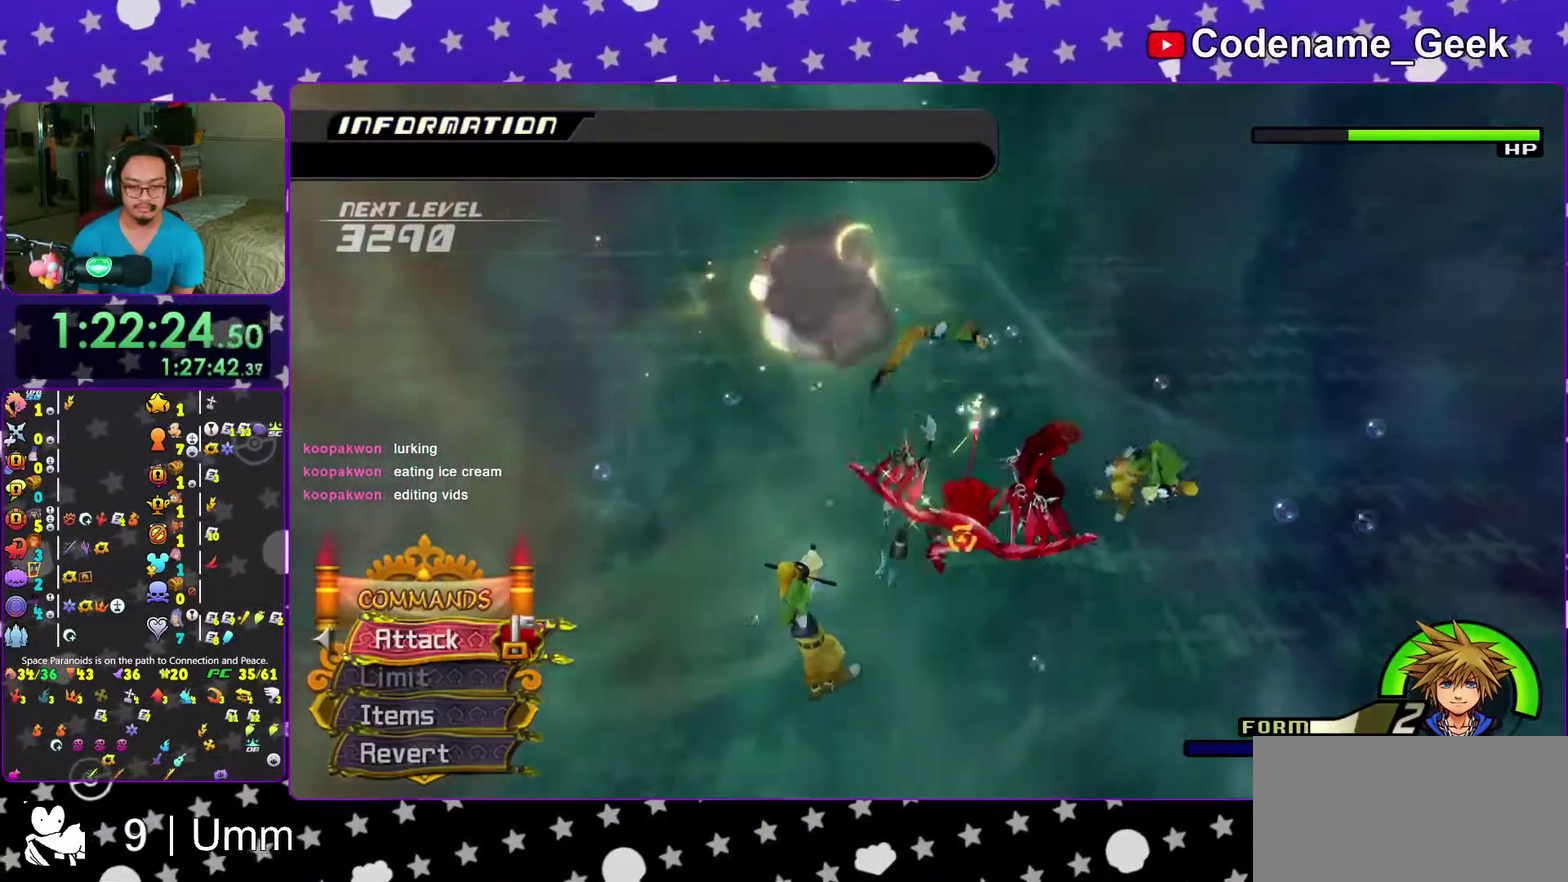
{"dt_ms": 400, "buttons": [], "left_stick": "down-right", "right_stick": "center", "events": [[17, "left_stick", "right"], [183, "left_stick", "down-right"], [250, "A", "down"], [367, "A", "up"]]}
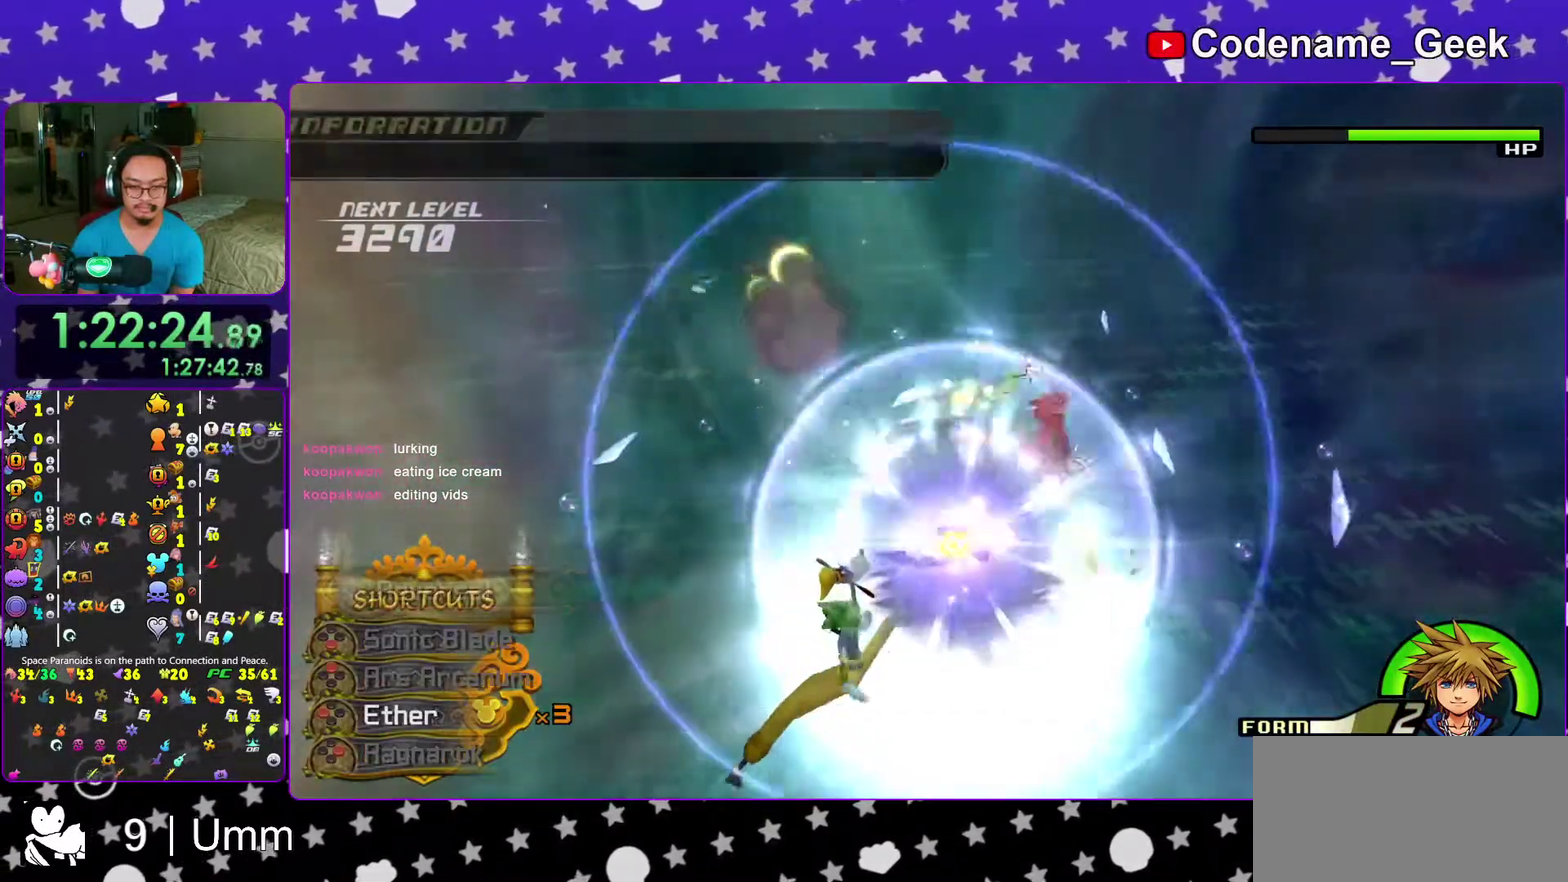
{"dt_ms": 600, "buttons": [], "left_stick": "left", "right_stick": "center"}
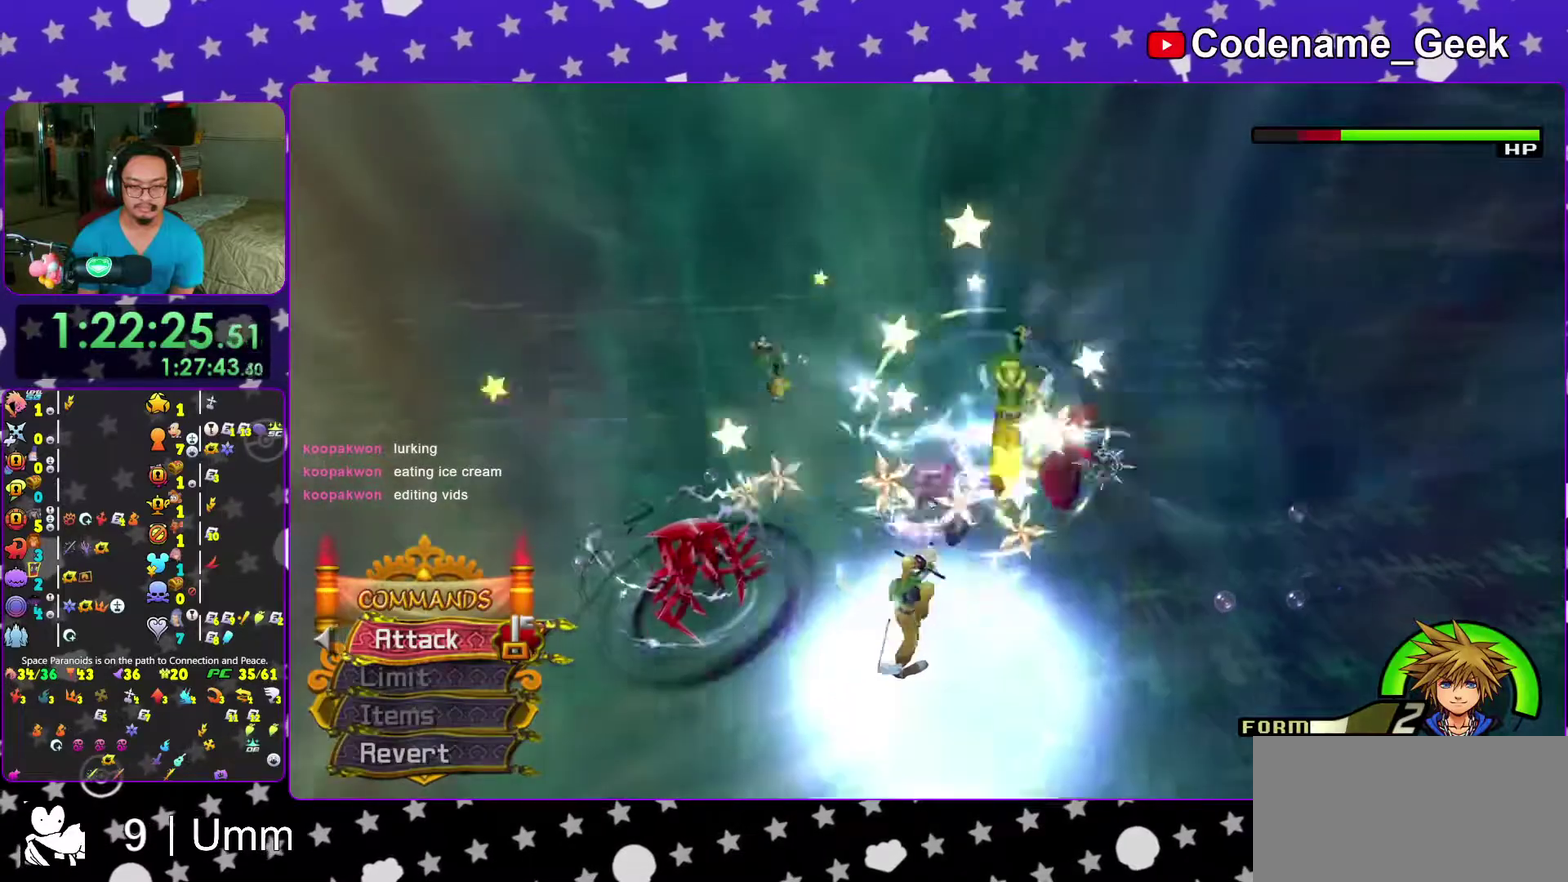
{"dt_ms": 400, "buttons": [], "left_stick": "up", "right_stick": "center"}
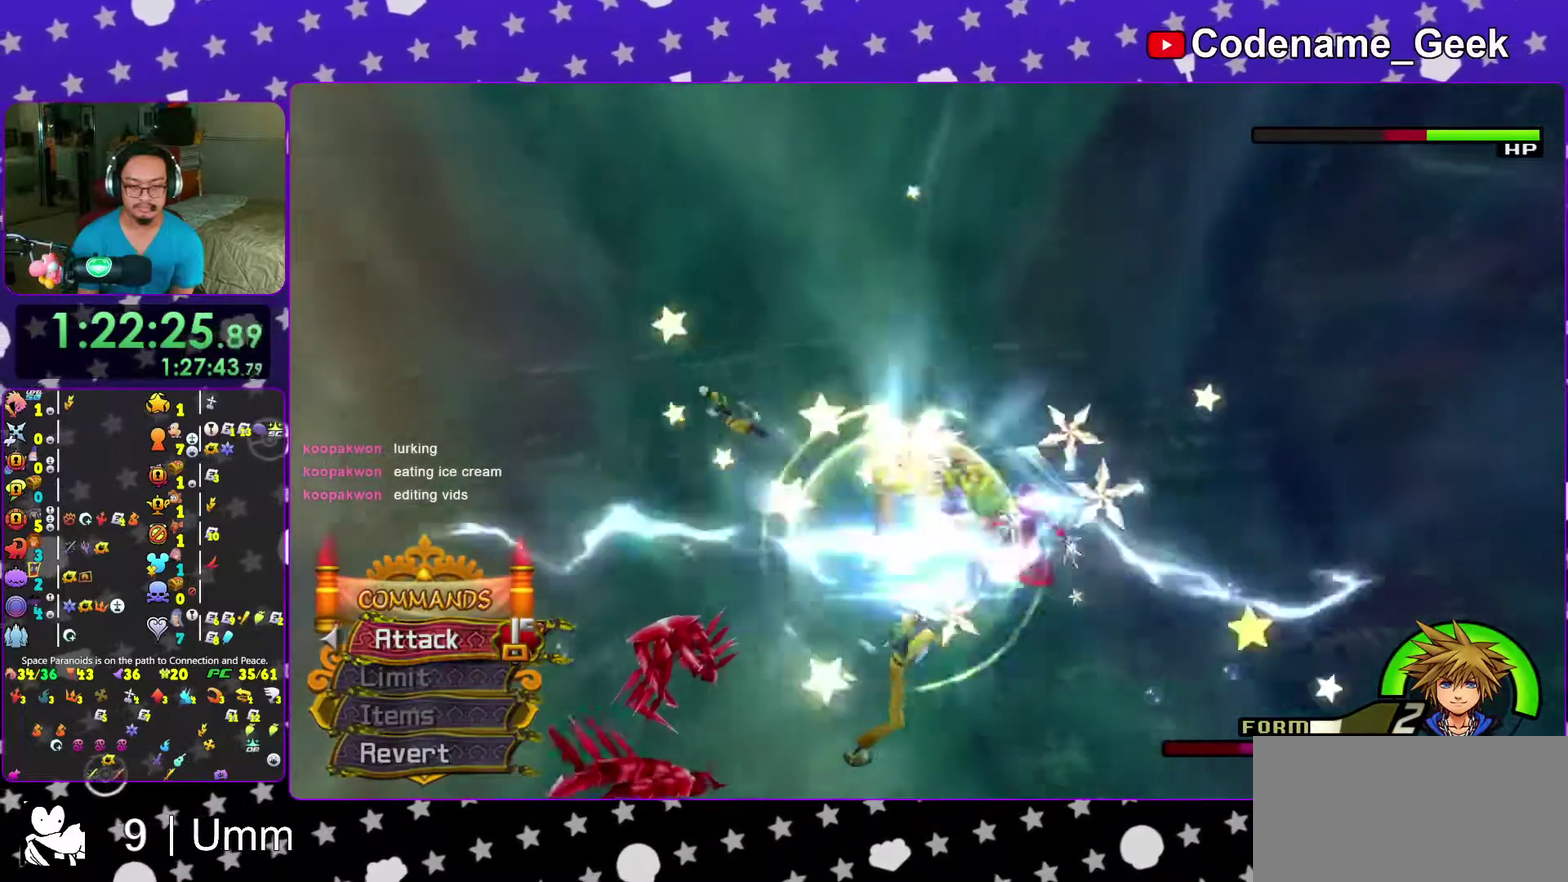
{"dt_ms": 500, "buttons": [], "left_stick": "left", "right_stick": "right", "events": [[33, "right_stick", "down"], [117, "left_stick", "up-left"], [167, "right_stick", "center"], [183, "left_stick", "left"], [217, "right_stick", "down-right"], [333, "right_stick", "center"], [433, "right_stick", "down-right"], [483, "right_stick", "right"]]}
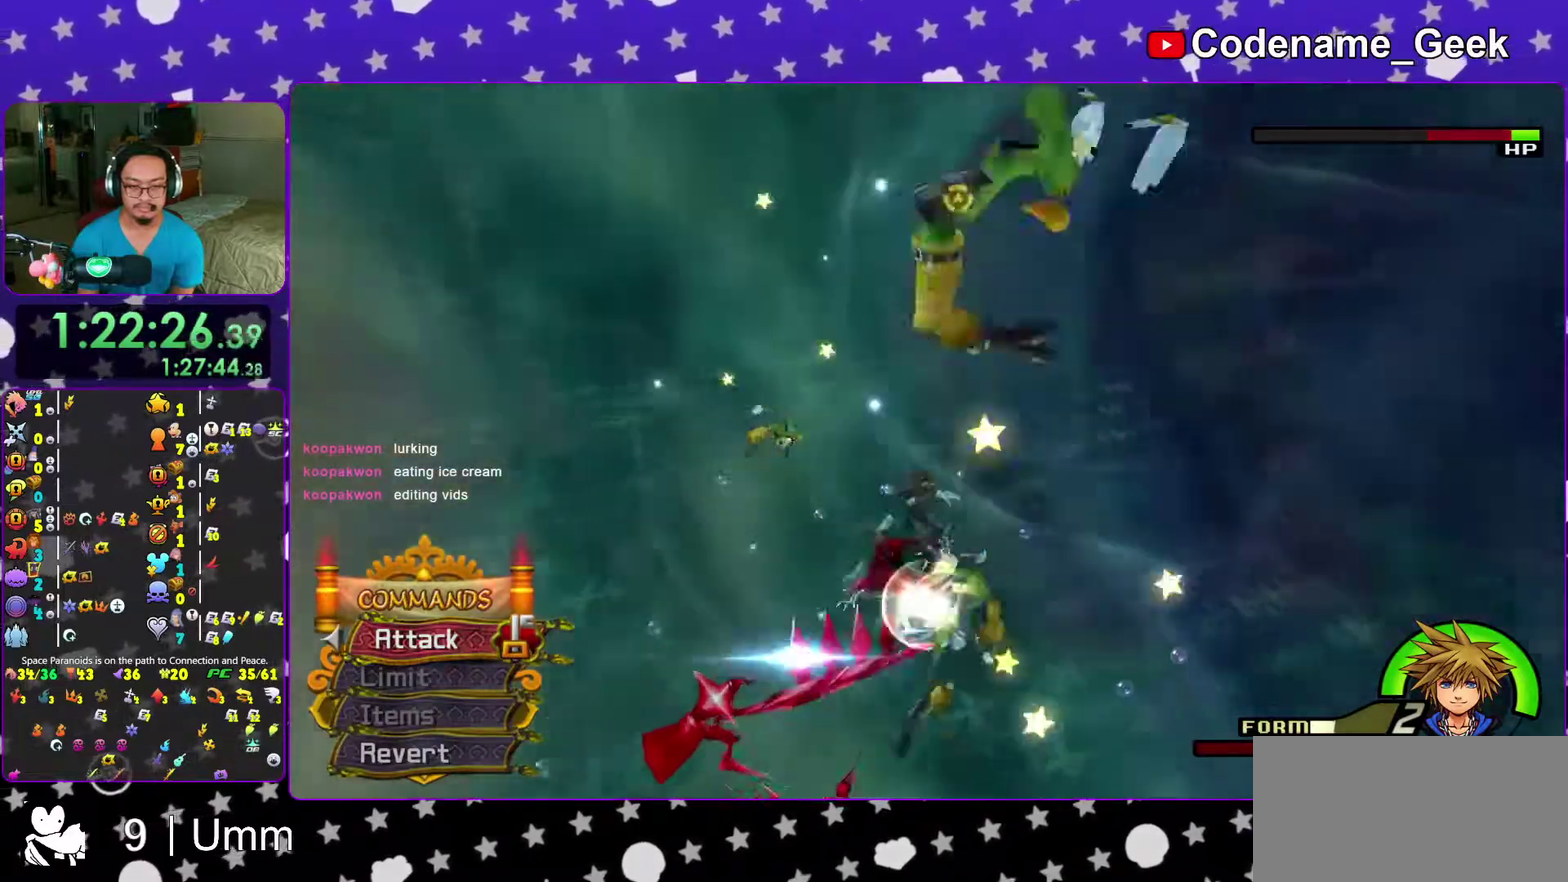
{"dt_ms": 500, "buttons": [], "left_stick": "down-left", "right_stick": "center", "events": [[33, "right_stick", "center"], [117, "right_stick", "down-right"], [167, "left_stick", "down-left"], [217, "right_stick", "center"]]}
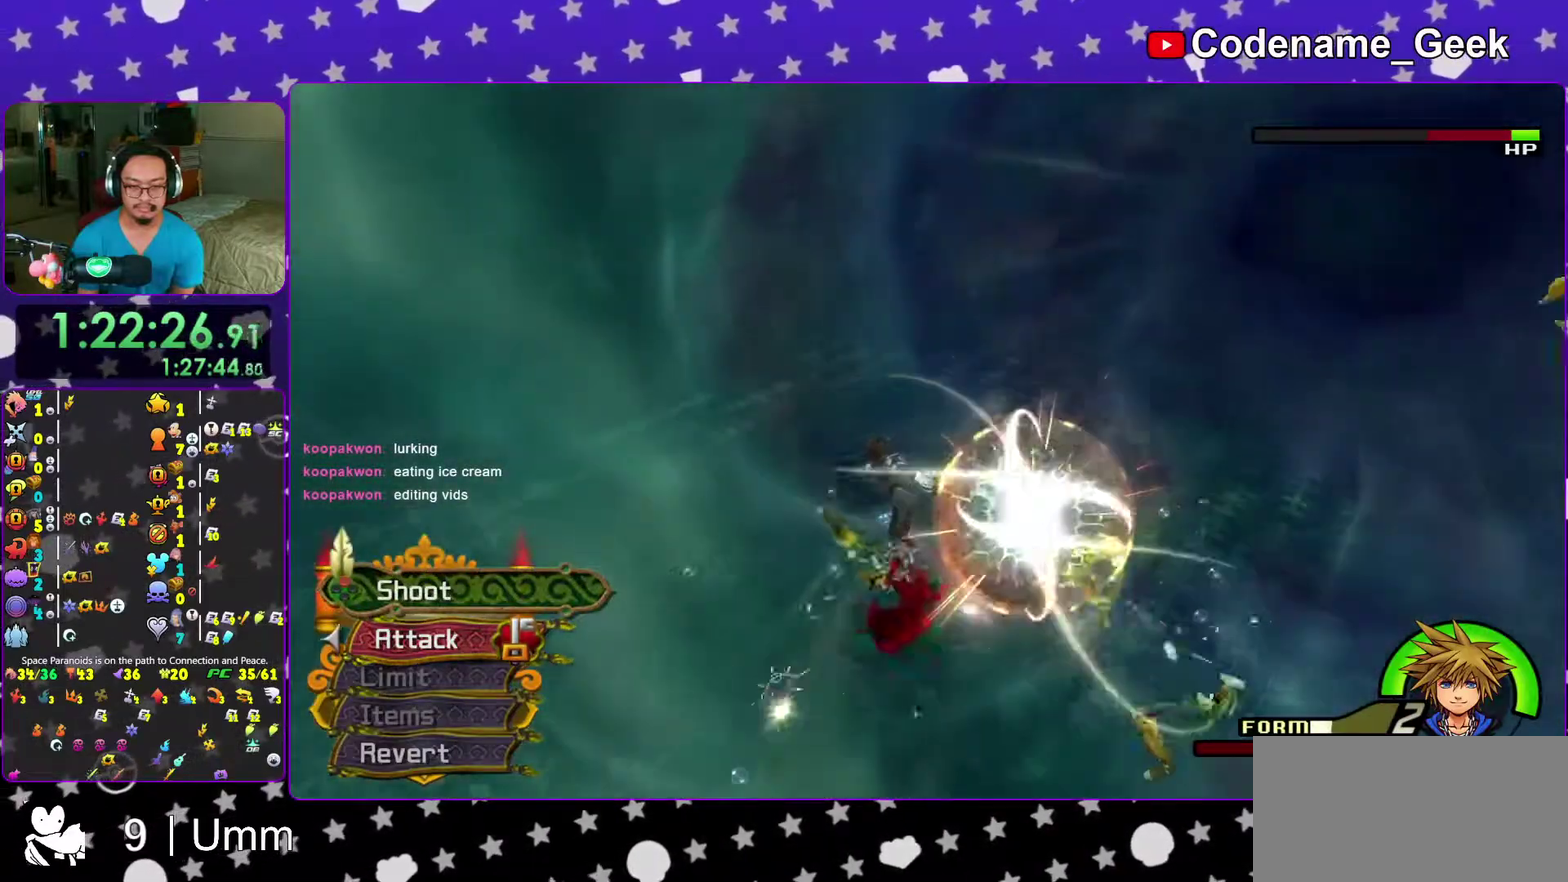
{"dt_ms": 700, "buttons": [], "left_stick": "center", "right_stick": "center"}
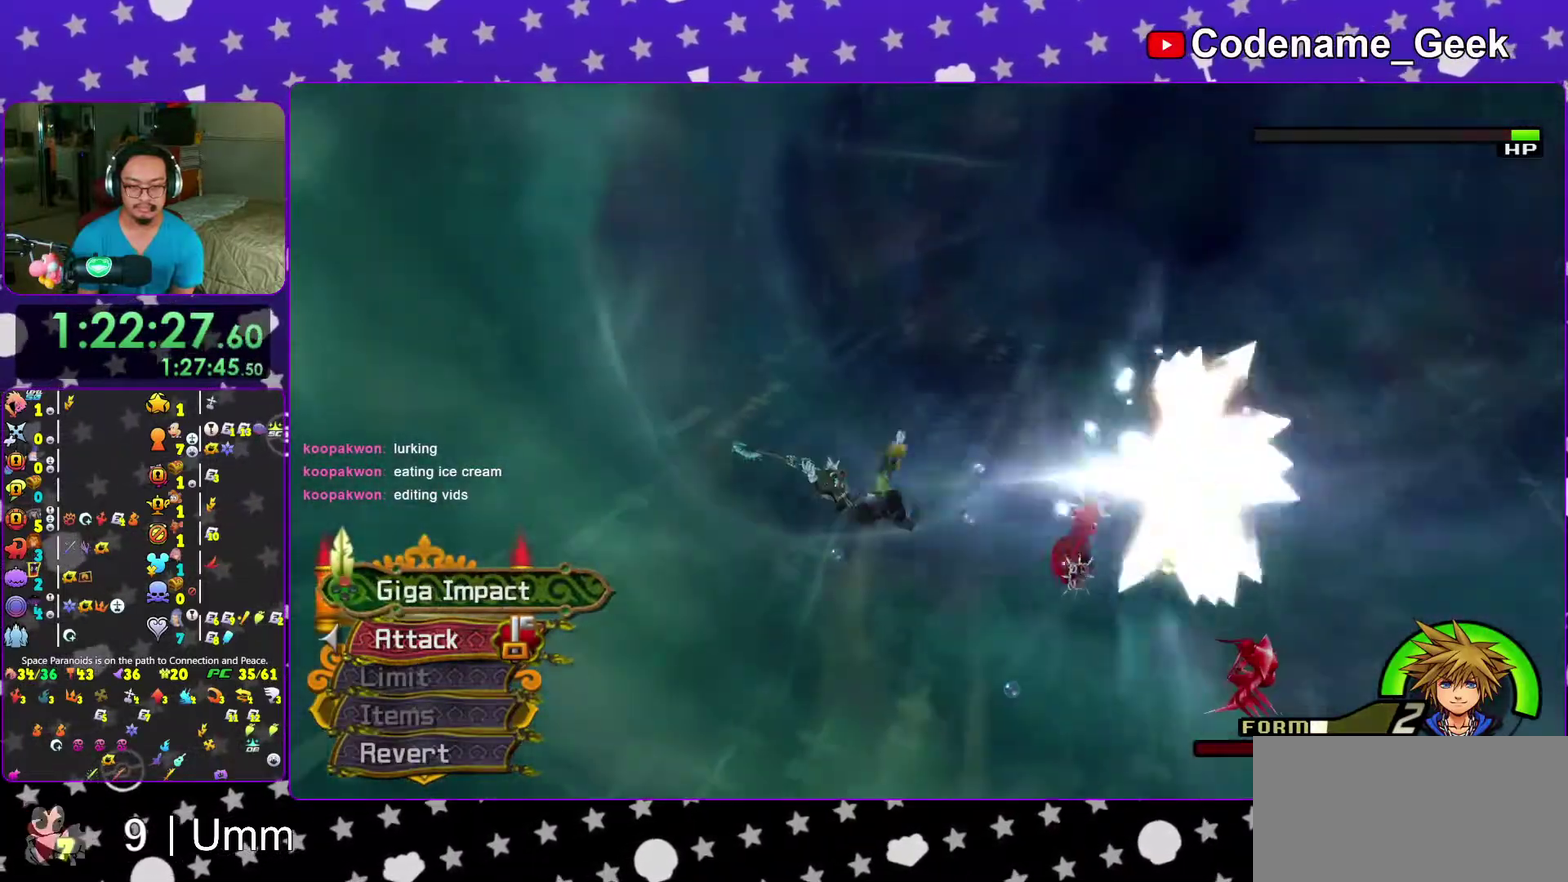
{"dt_ms": 300, "buttons": [], "left_stick": "center", "right_stick": "center"}
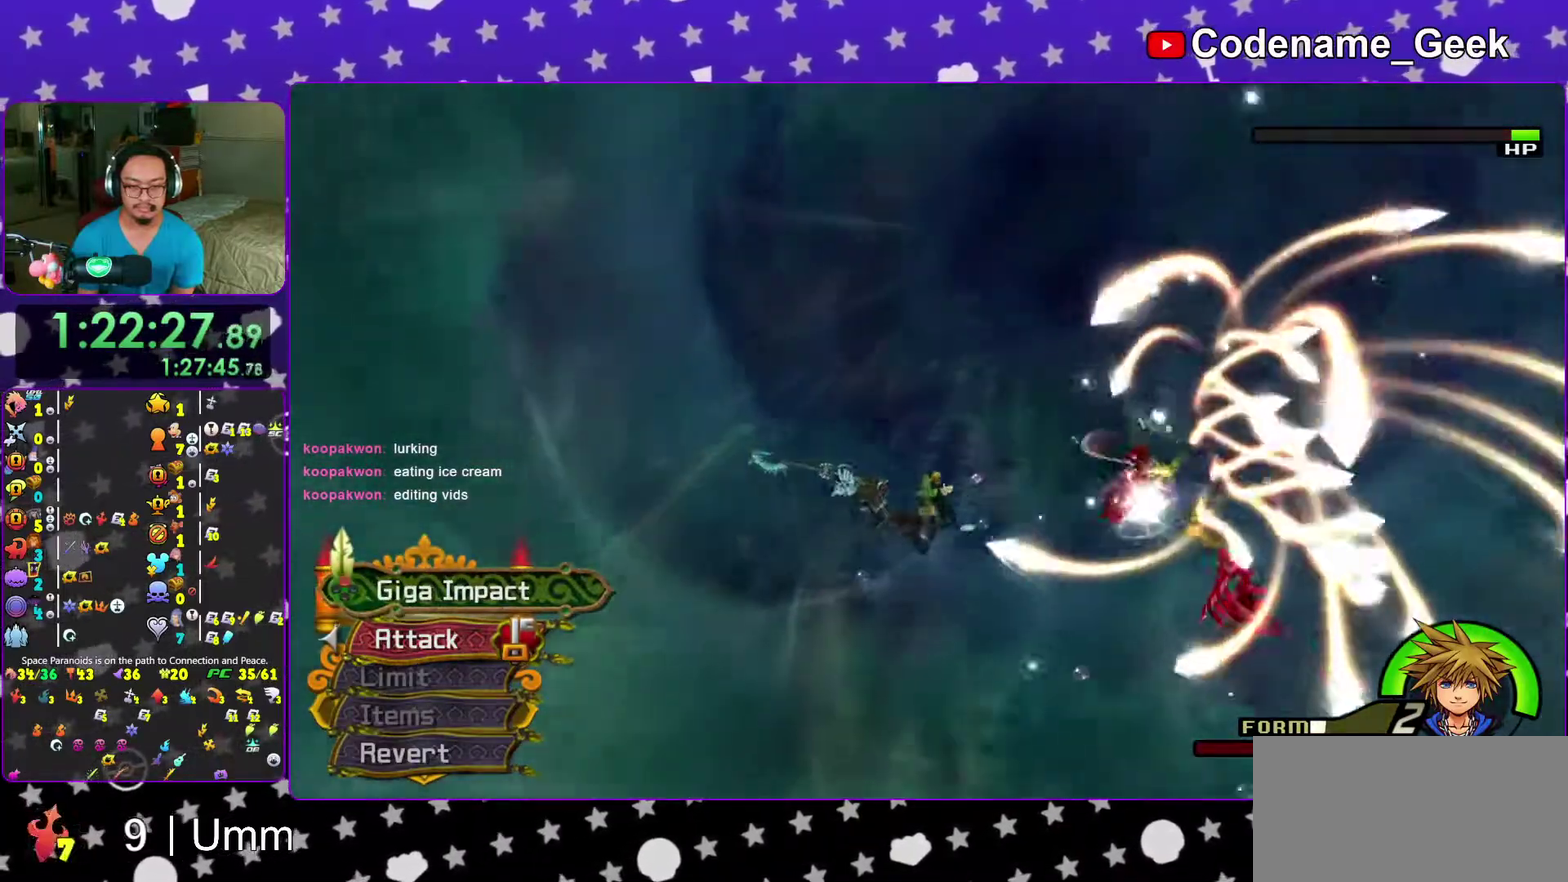
{"dt_ms": 700, "buttons": [], "left_stick": "down", "right_stick": "center"}
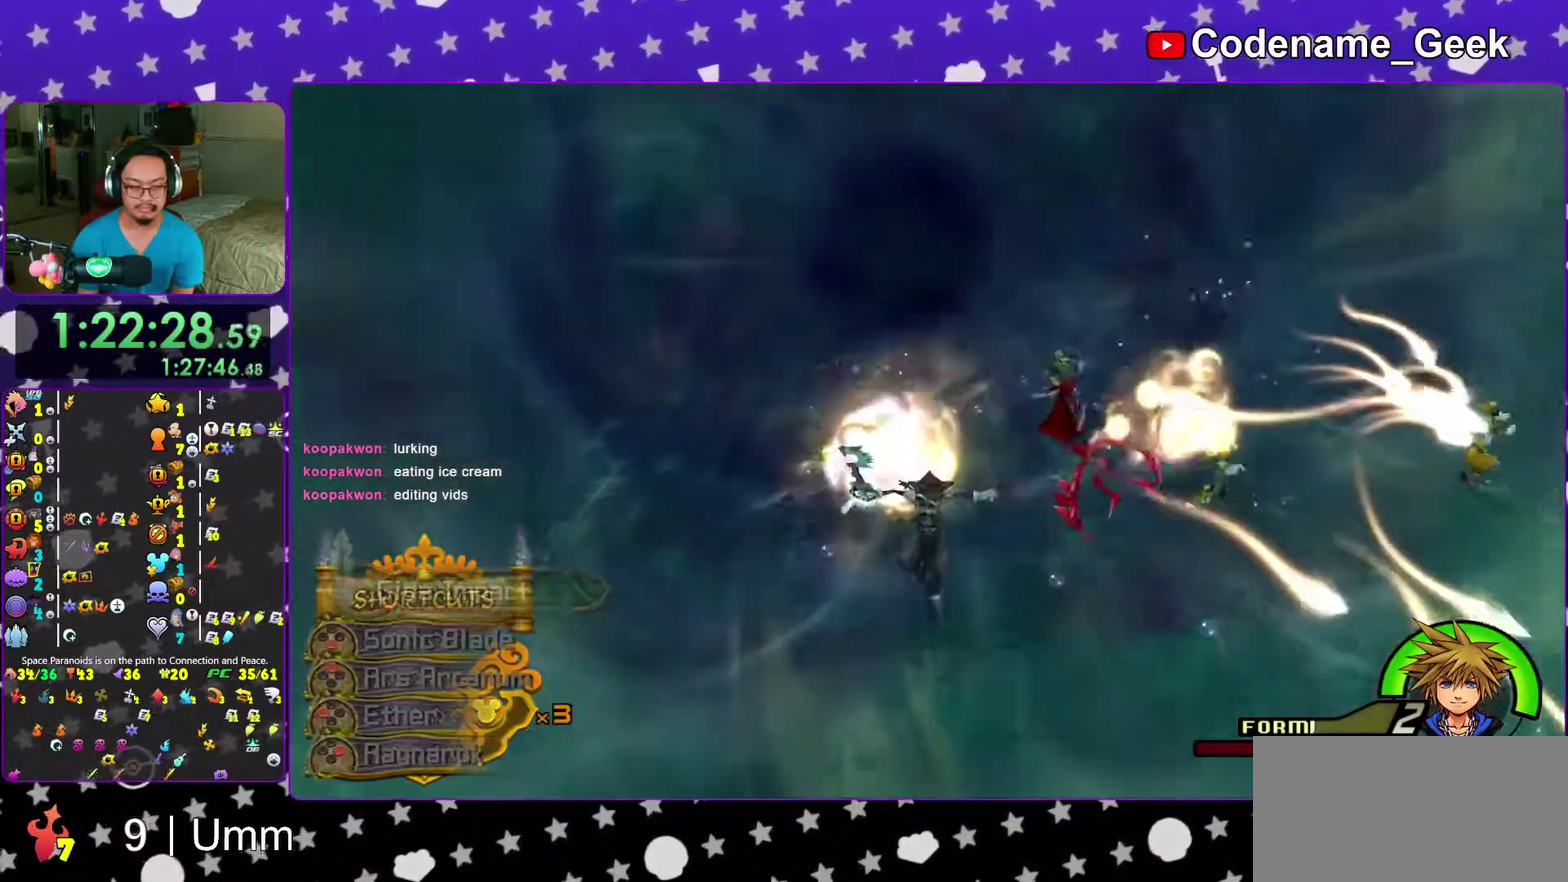
{"dt_ms": 300, "buttons": [], "left_stick": "right", "right_stick": "right"}